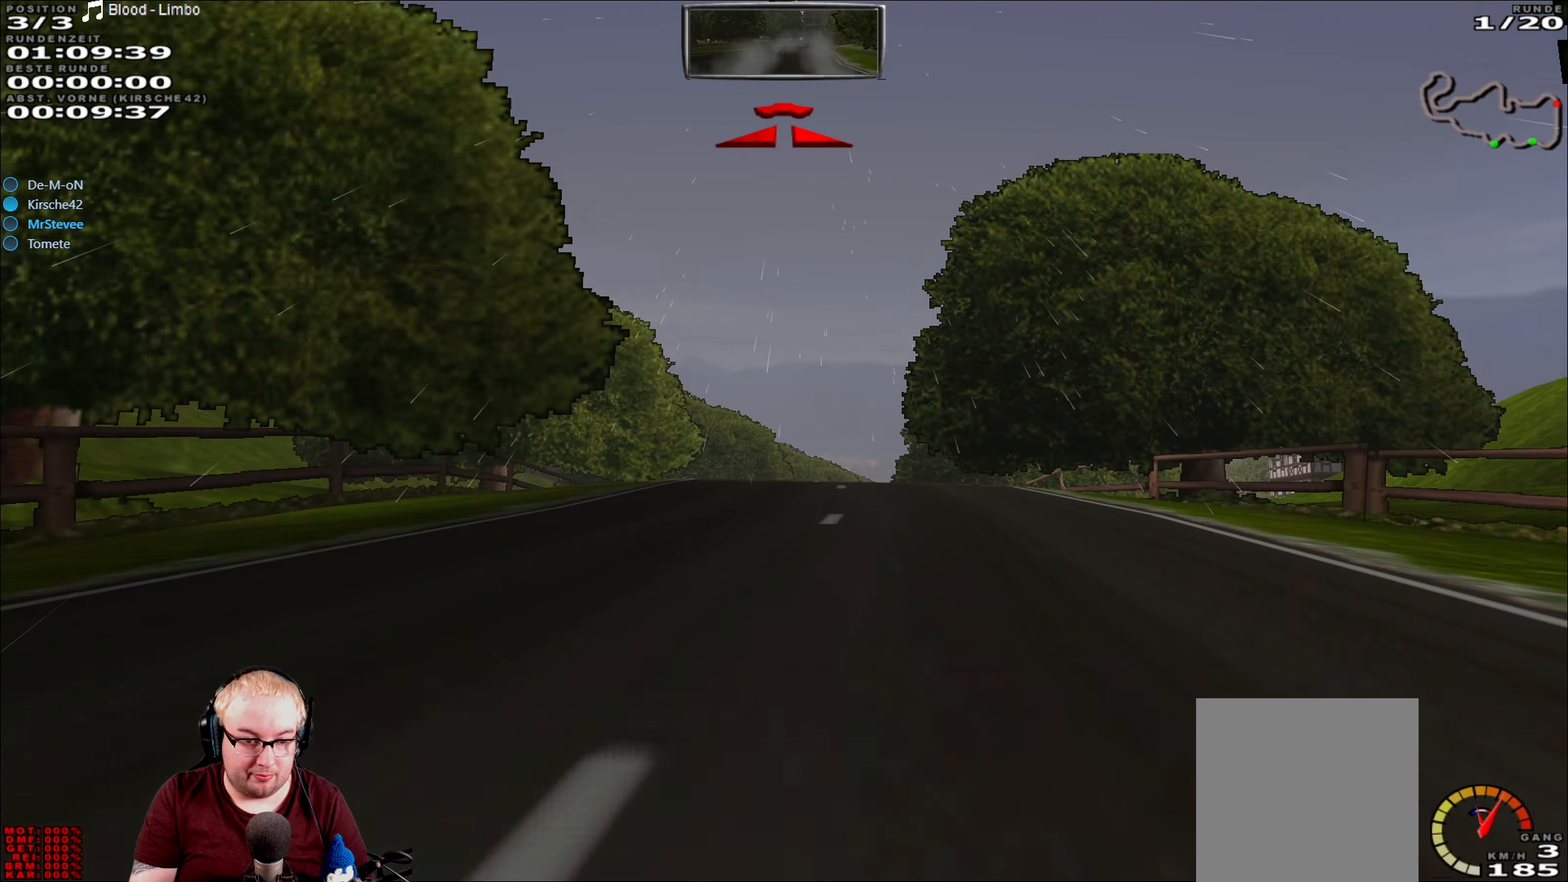
Gameplay with a controller (Xbox layout); each line is a JSON object with the inputs held at the frame after it. "events" lists button and stick changes between this image and that frame as [ms after this image, input, new state], when the widget could be followed in between. Not read: L3 R3.
{"buttons": ["L2"], "left_stick": "center", "right_stick": "center", "events": [[66, "left_stick", "center"], [83, "L2", "up"], [116, "R2", "up"], [183, "left_stick", "down-left"], [433, "left_stick", "center"], [483, "L2", "down"]]}
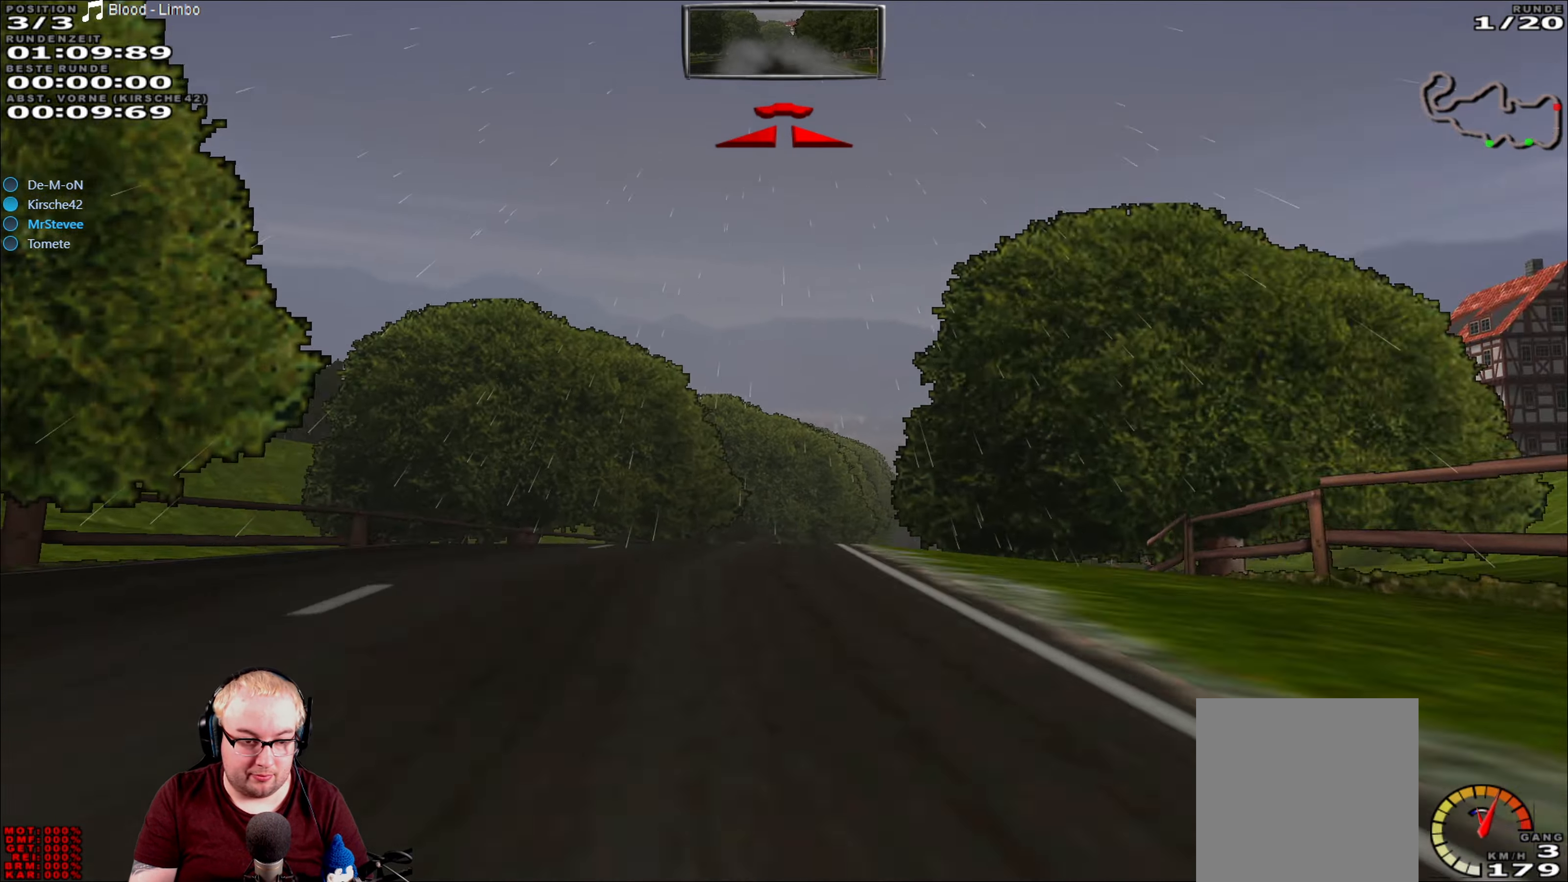
{"buttons": [], "left_stick": "right", "right_stick": "center", "events": [[100, "L2", "up"], [166, "left_stick", "right"]]}
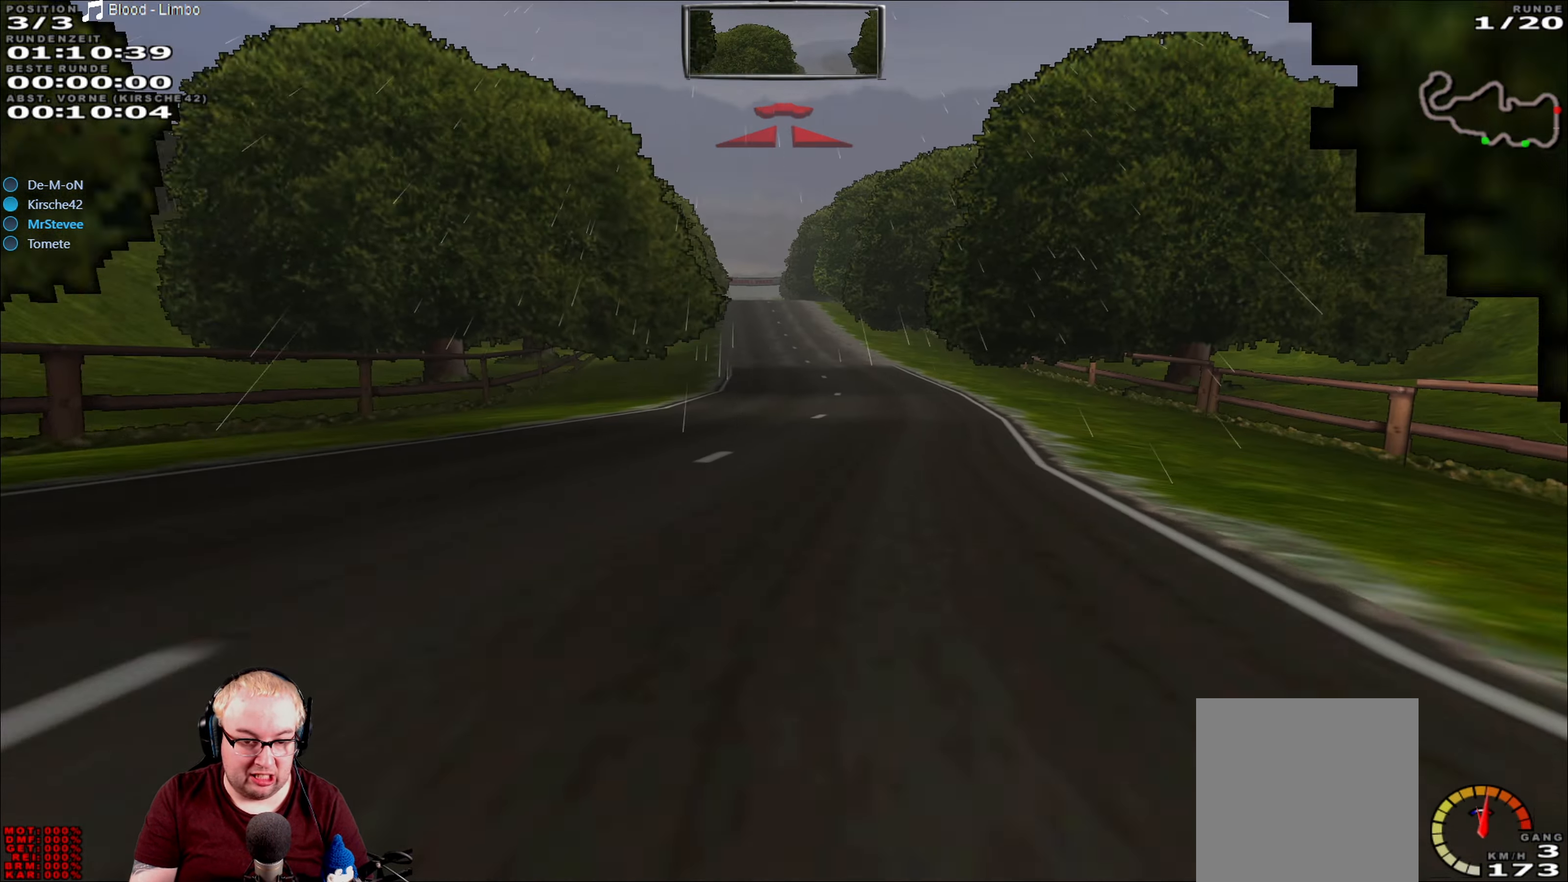
{"buttons": ["R2"], "left_stick": "center", "right_stick": "center", "events": [[16, "left_stick", "center"], [33, "R2", "down"], [150, "left_stick", "down-left"], [366, "left_stick", "center"]]}
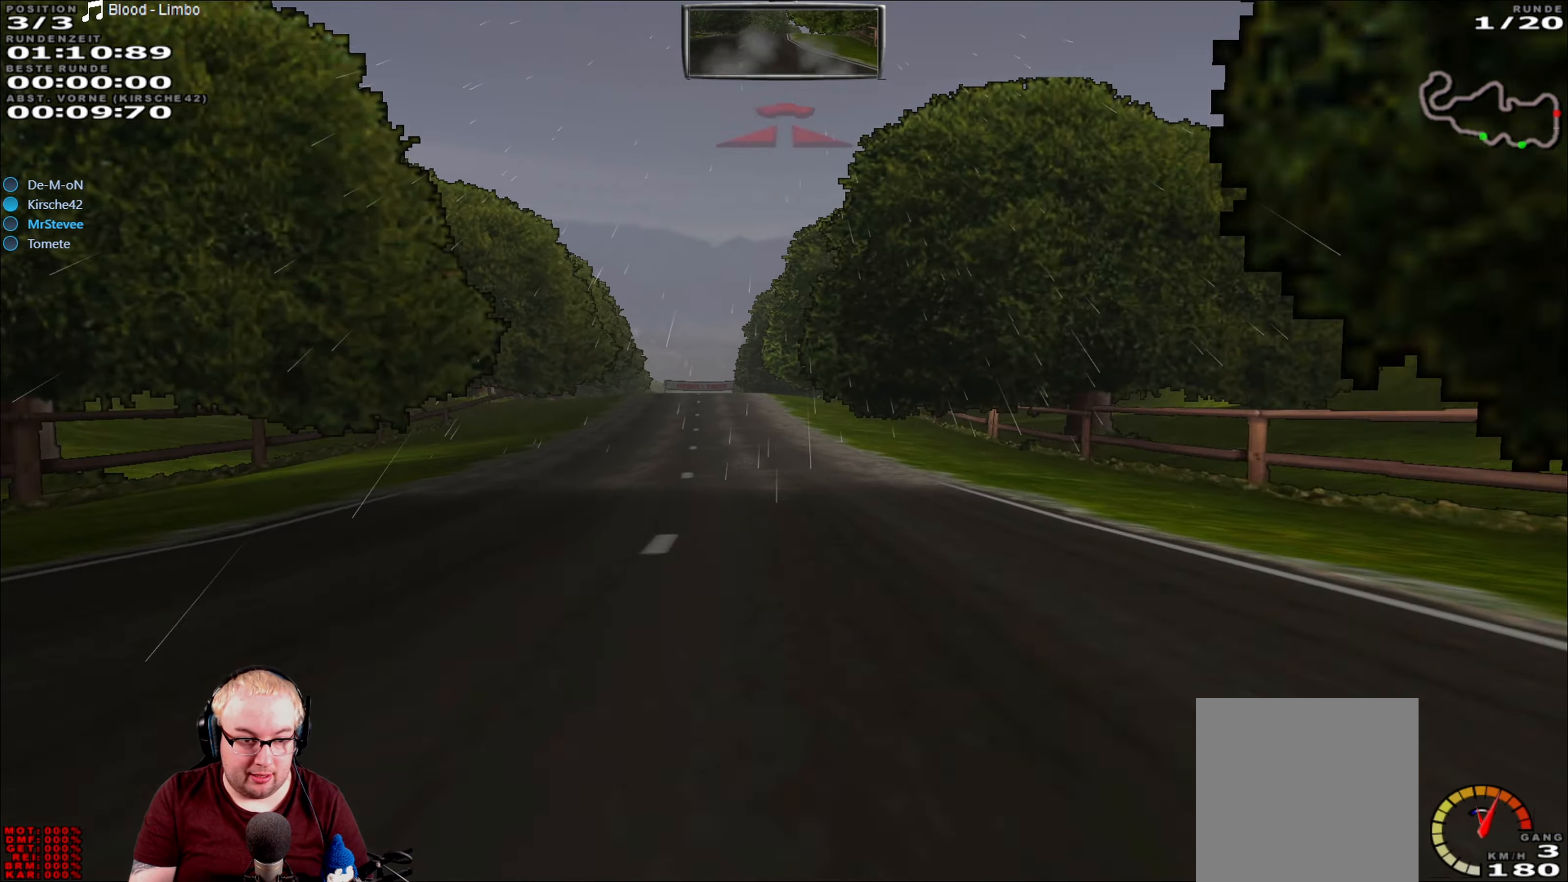
{"buttons": ["R2"], "left_stick": "right", "right_stick": "center", "events": [[83, "left_stick", "down-left"], [133, "left_stick", "left"], [250, "left_stick", "center"], [433, "left_stick", "right"]]}
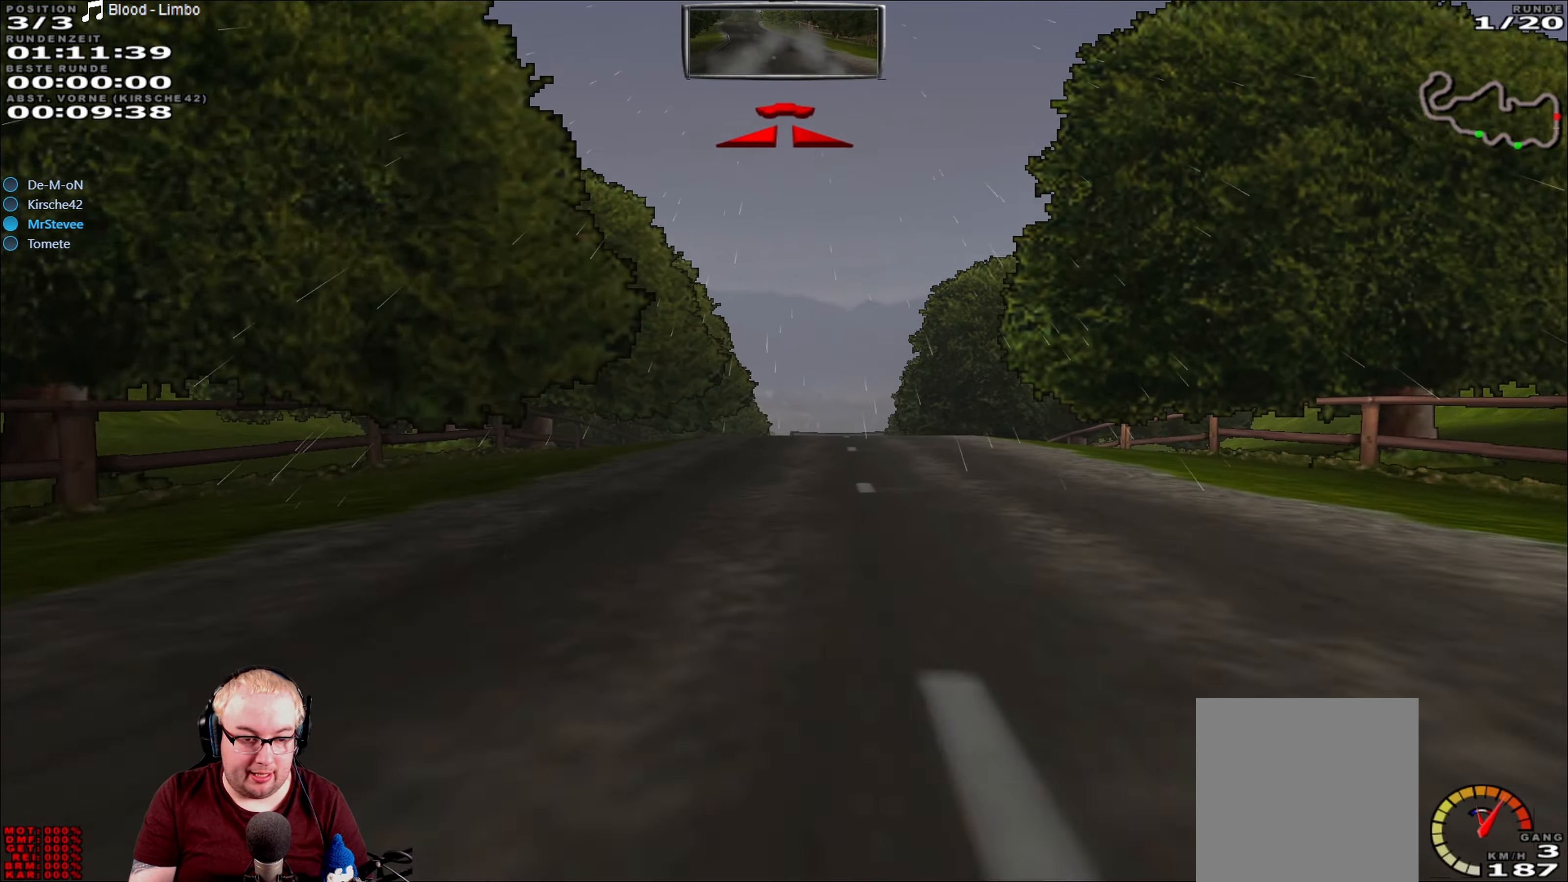
{"buttons": [], "left_stick": "right", "right_stick": "center", "events": [[16, "left_stick", "center"], [250, "R2", "up"], [267, "L2", "down"], [350, "L2", "up"], [467, "left_stick", "right"]]}
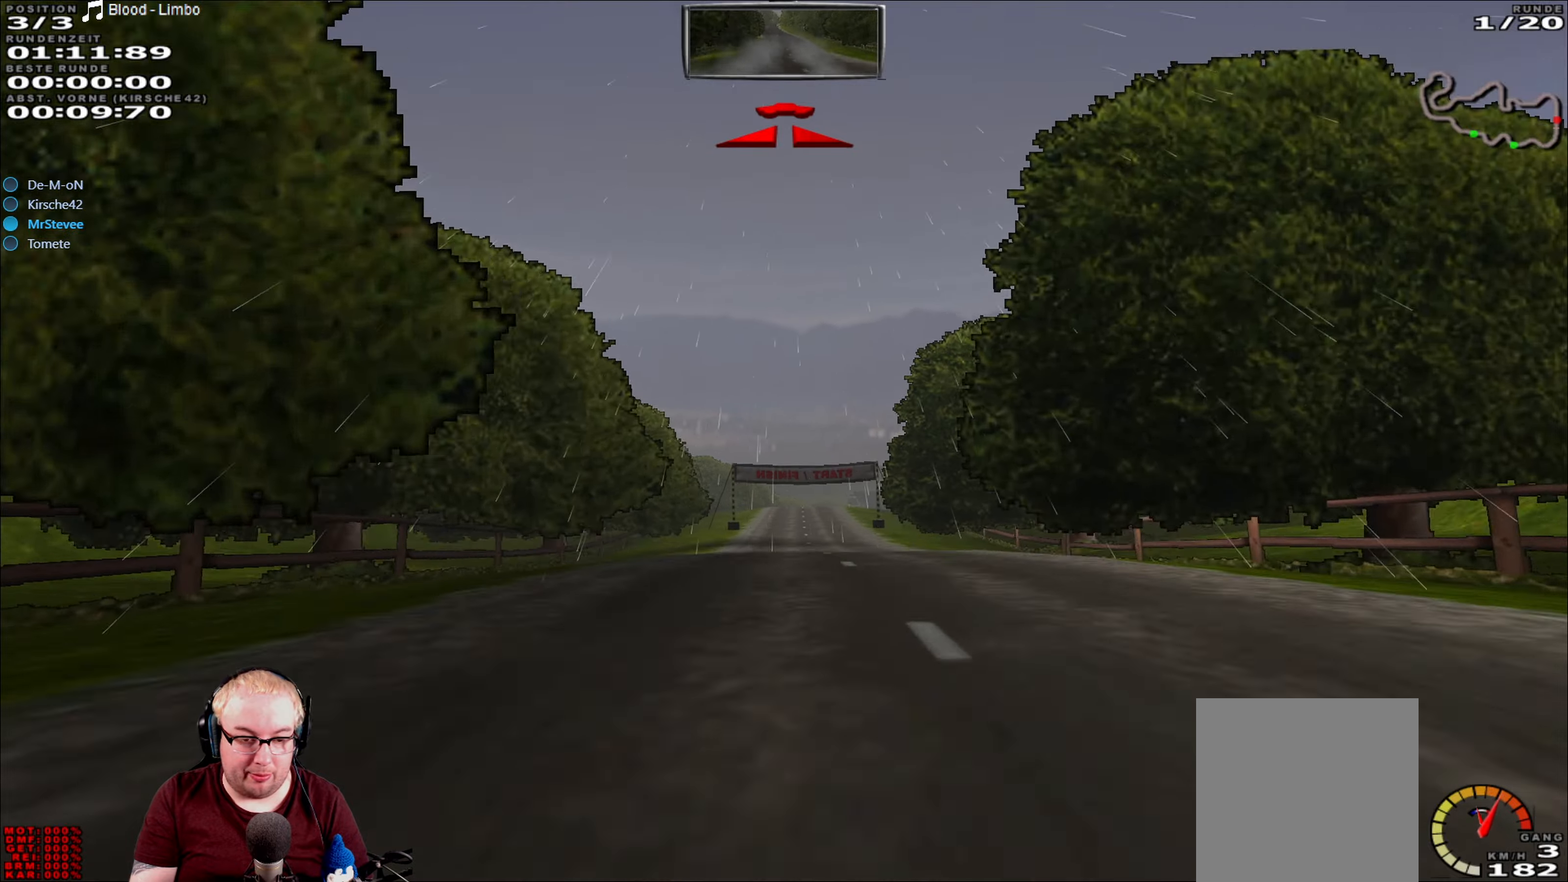
{"buttons": ["R2"], "left_stick": "center", "right_stick": "center", "events": [[33, "left_stick", "center"], [283, "R2", "down"]]}
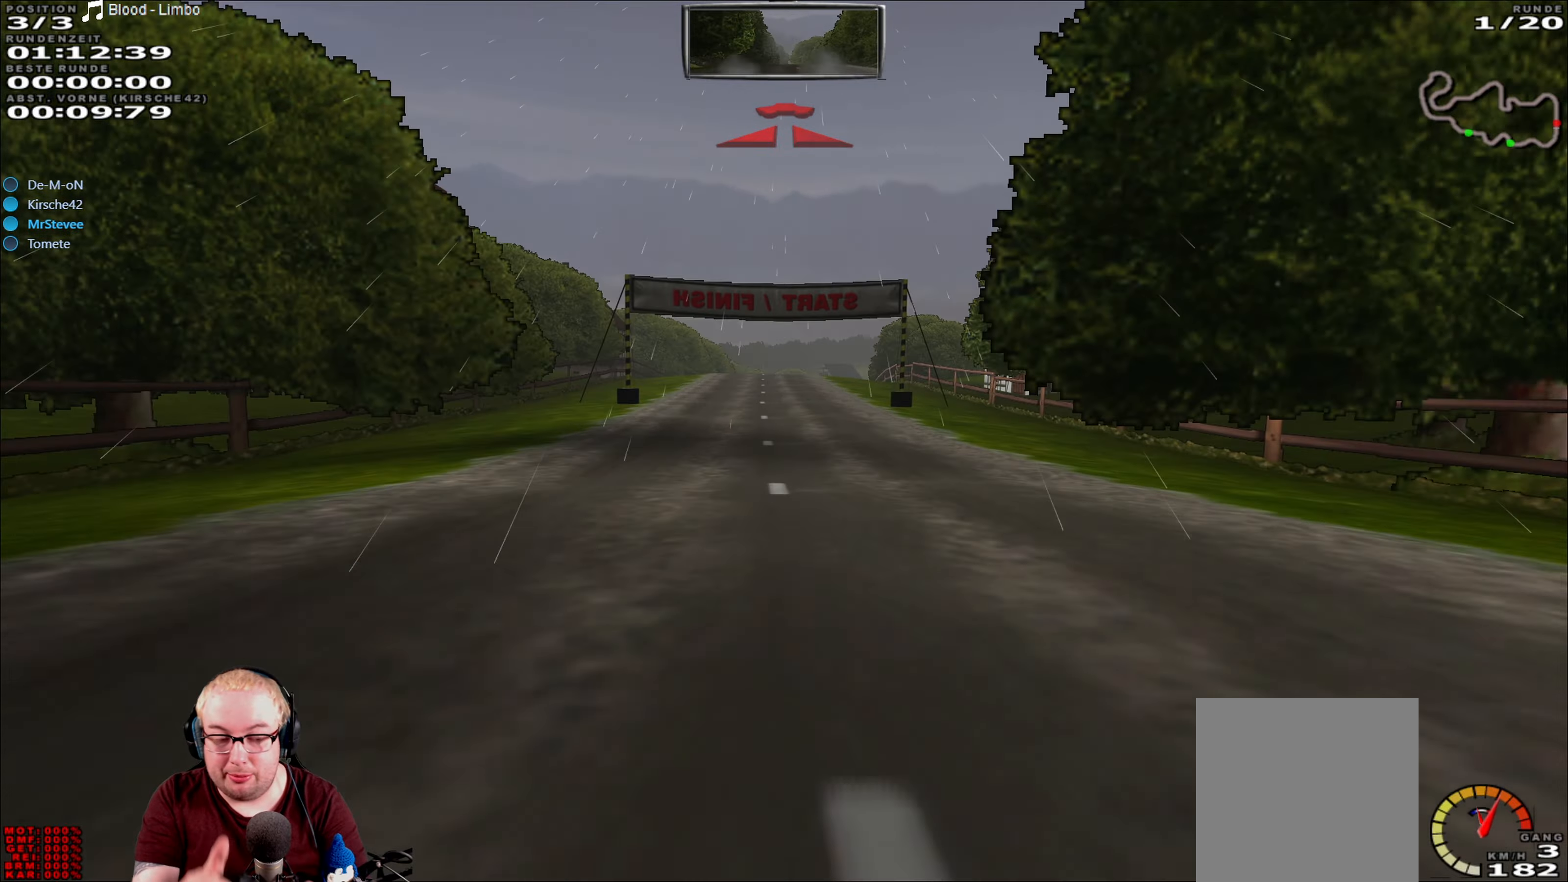
{"buttons": ["R2"], "left_stick": "center", "right_stick": "center", "events": []}
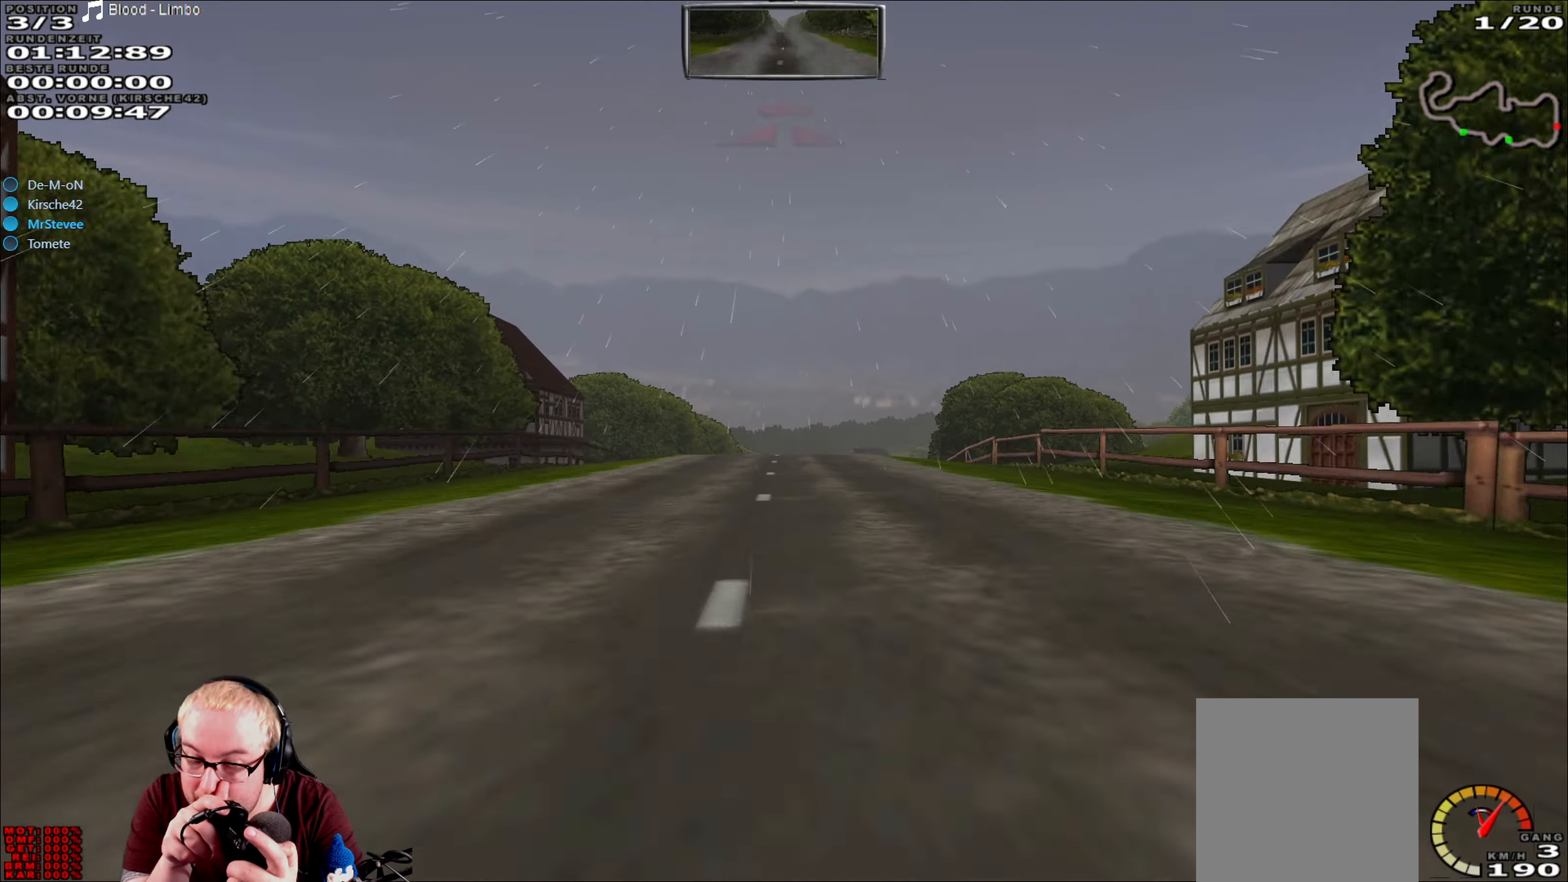
{"buttons": ["R2"], "left_stick": "right", "right_stick": "center", "events": [[450, "left_stick", "right"]]}
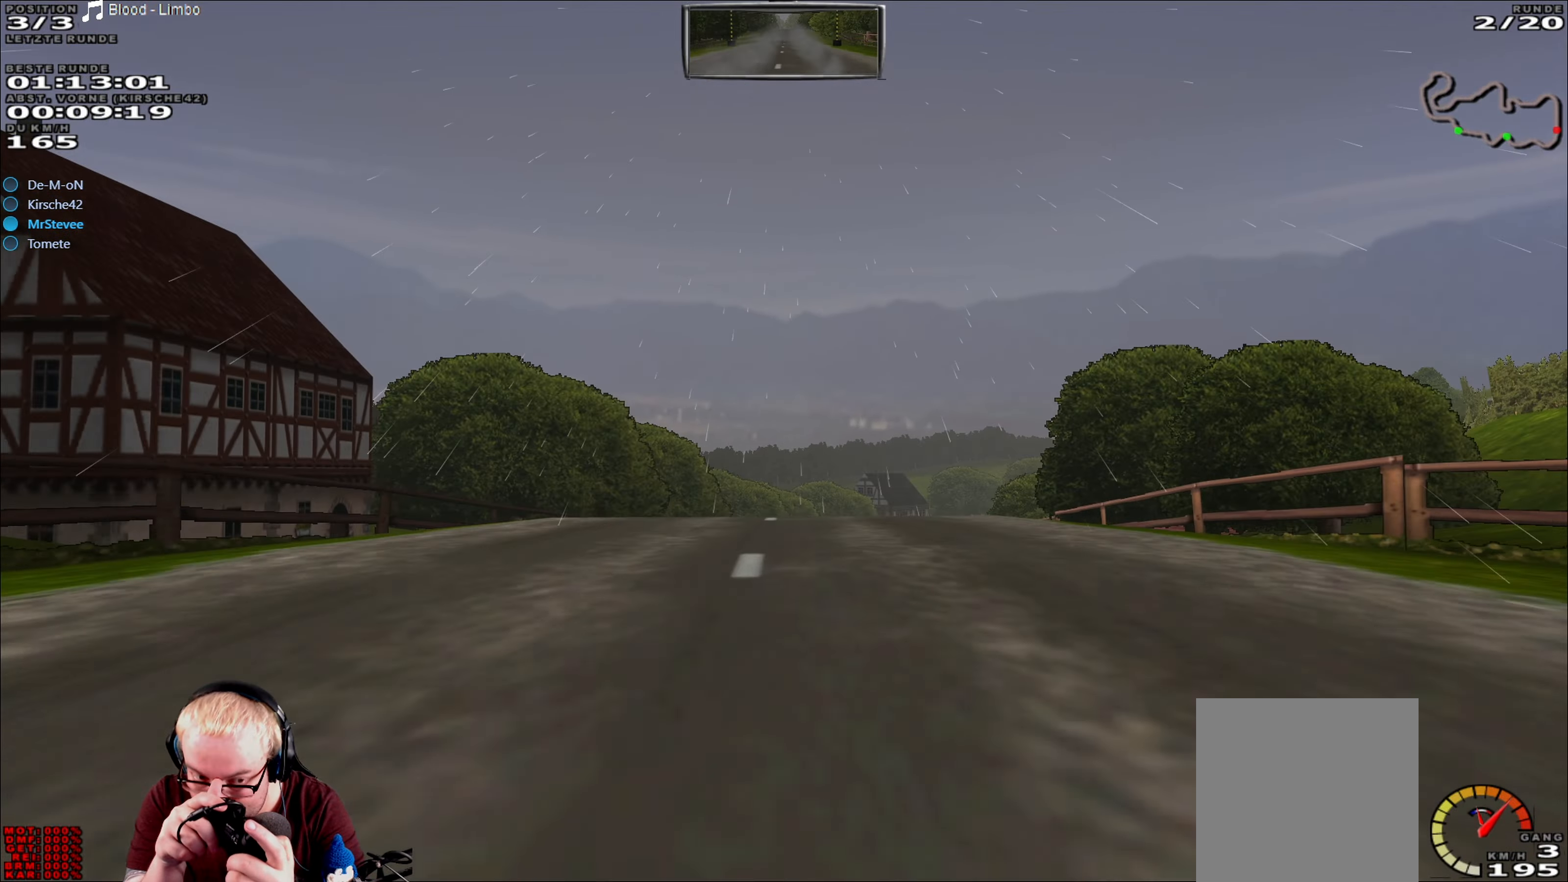
{"buttons": ["R2"], "left_stick": "right", "right_stick": "center", "events": [[33, "left_stick", "center"], [400, "left_stick", "right"]]}
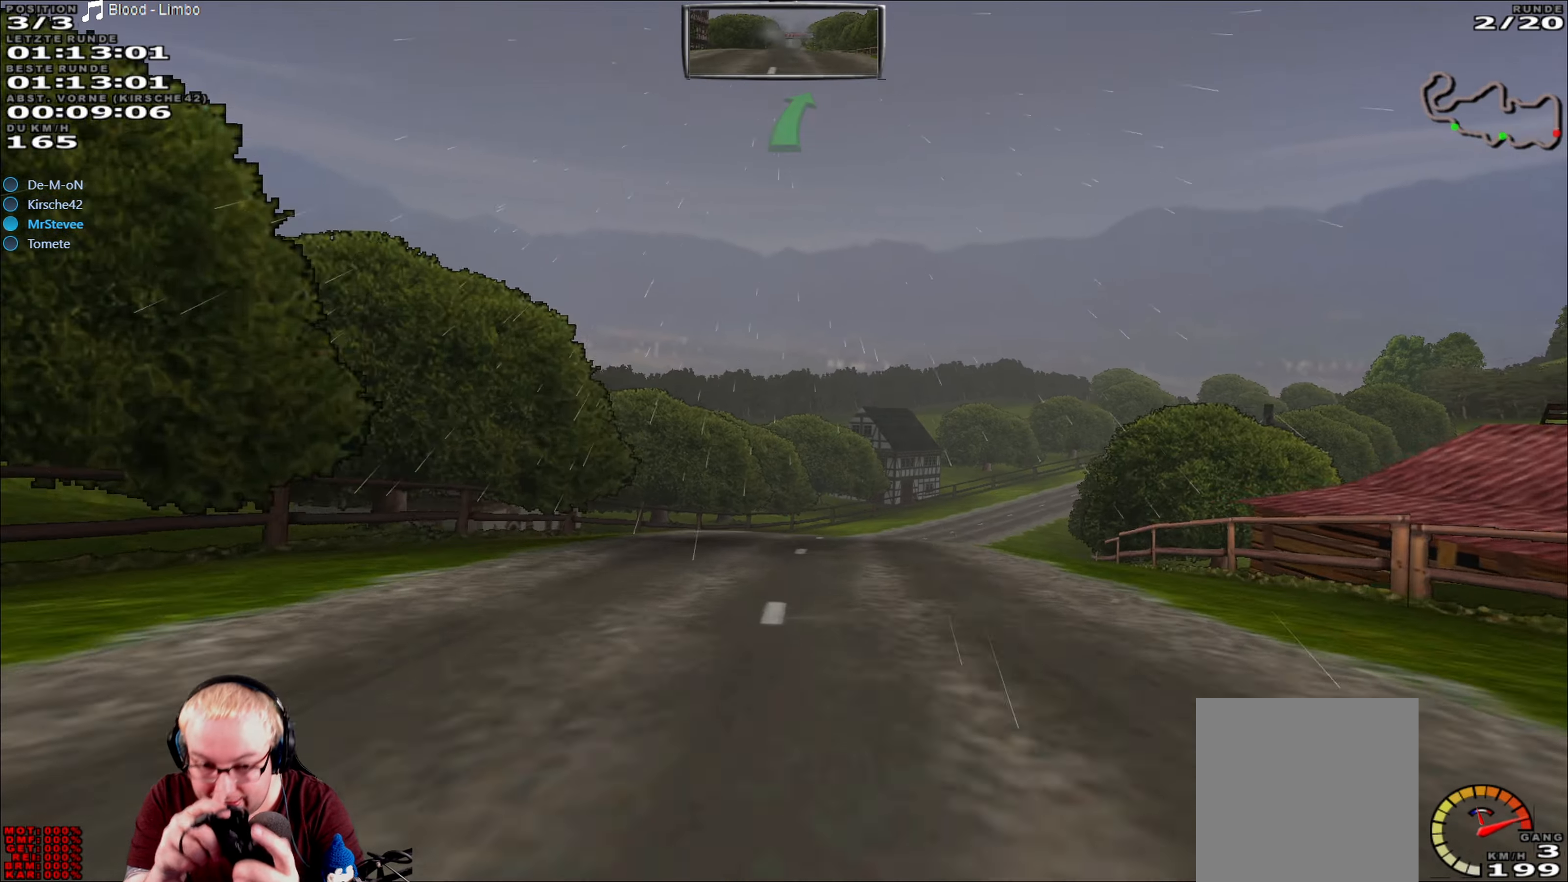
{"buttons": ["R2"], "left_stick": "left", "right_stick": "center", "events": [[317, "left_stick", "center"], [417, "left_stick", "down"], [467, "left_stick", "left"]]}
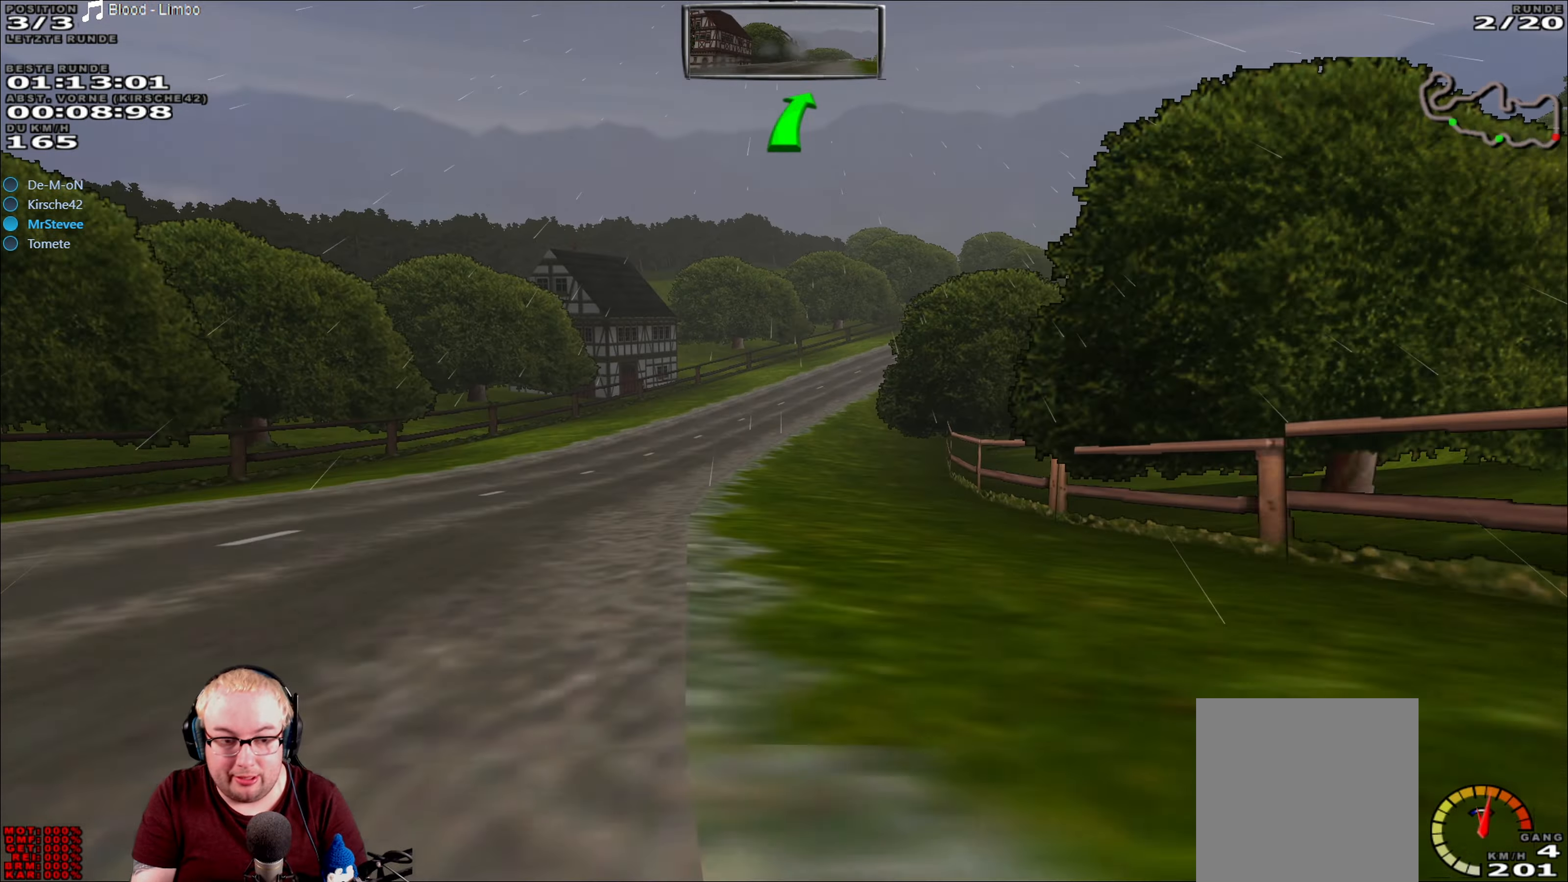
{"buttons": ["R2"], "left_stick": "center", "right_stick": "center", "events": [[133, "left_stick", "center"], [333, "left_stick", "right"], [483, "left_stick", "center"]]}
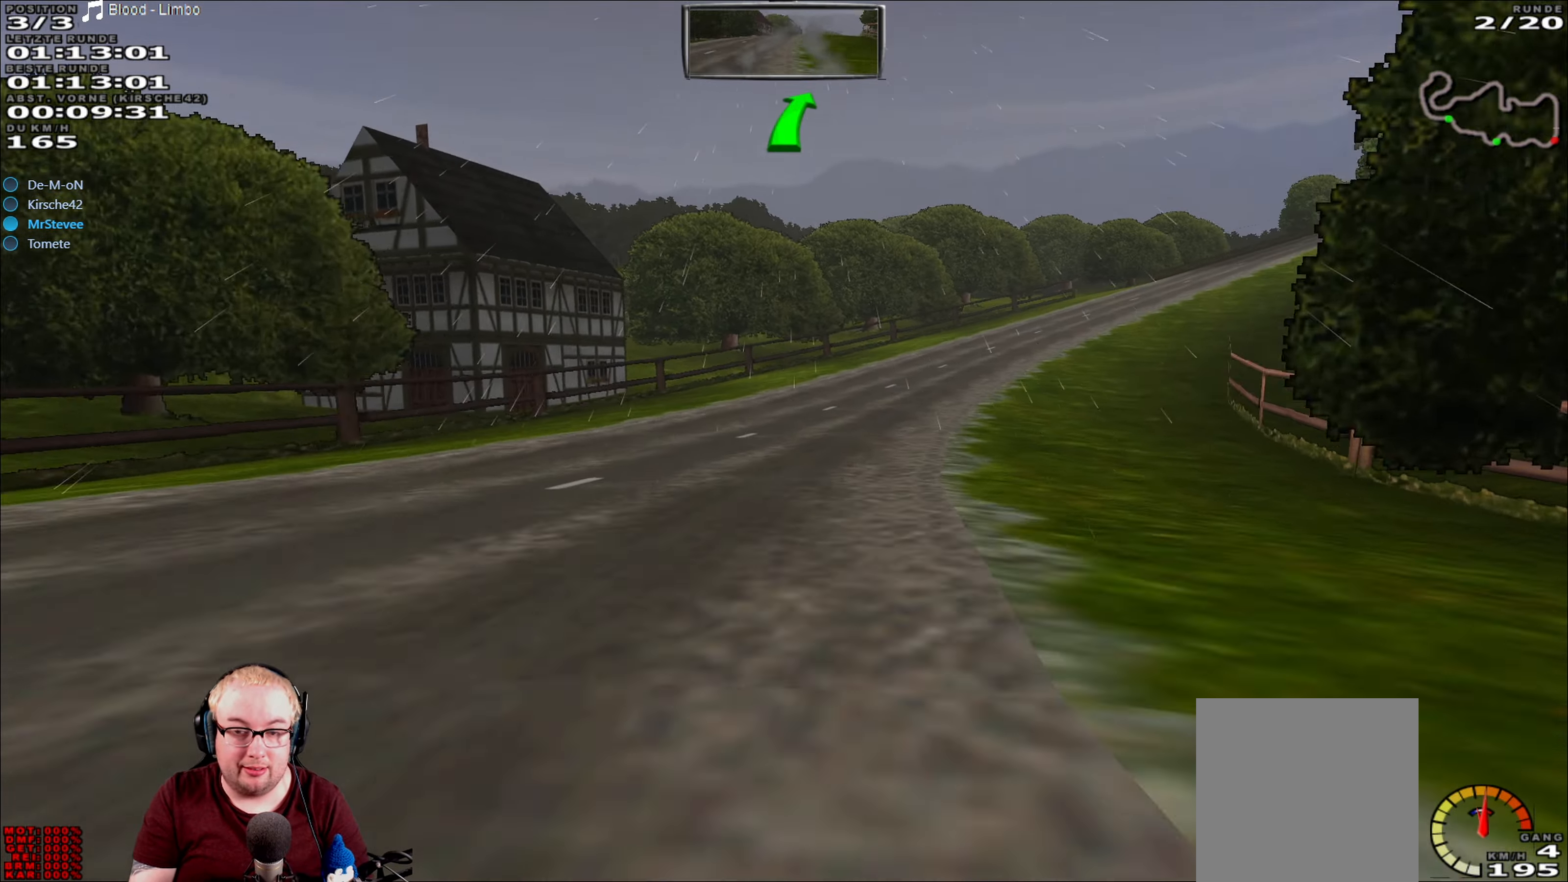
{"buttons": [], "left_stick": "right", "right_stick": "center", "events": [[183, "left_stick", "right"], [450, "R2", "up"]]}
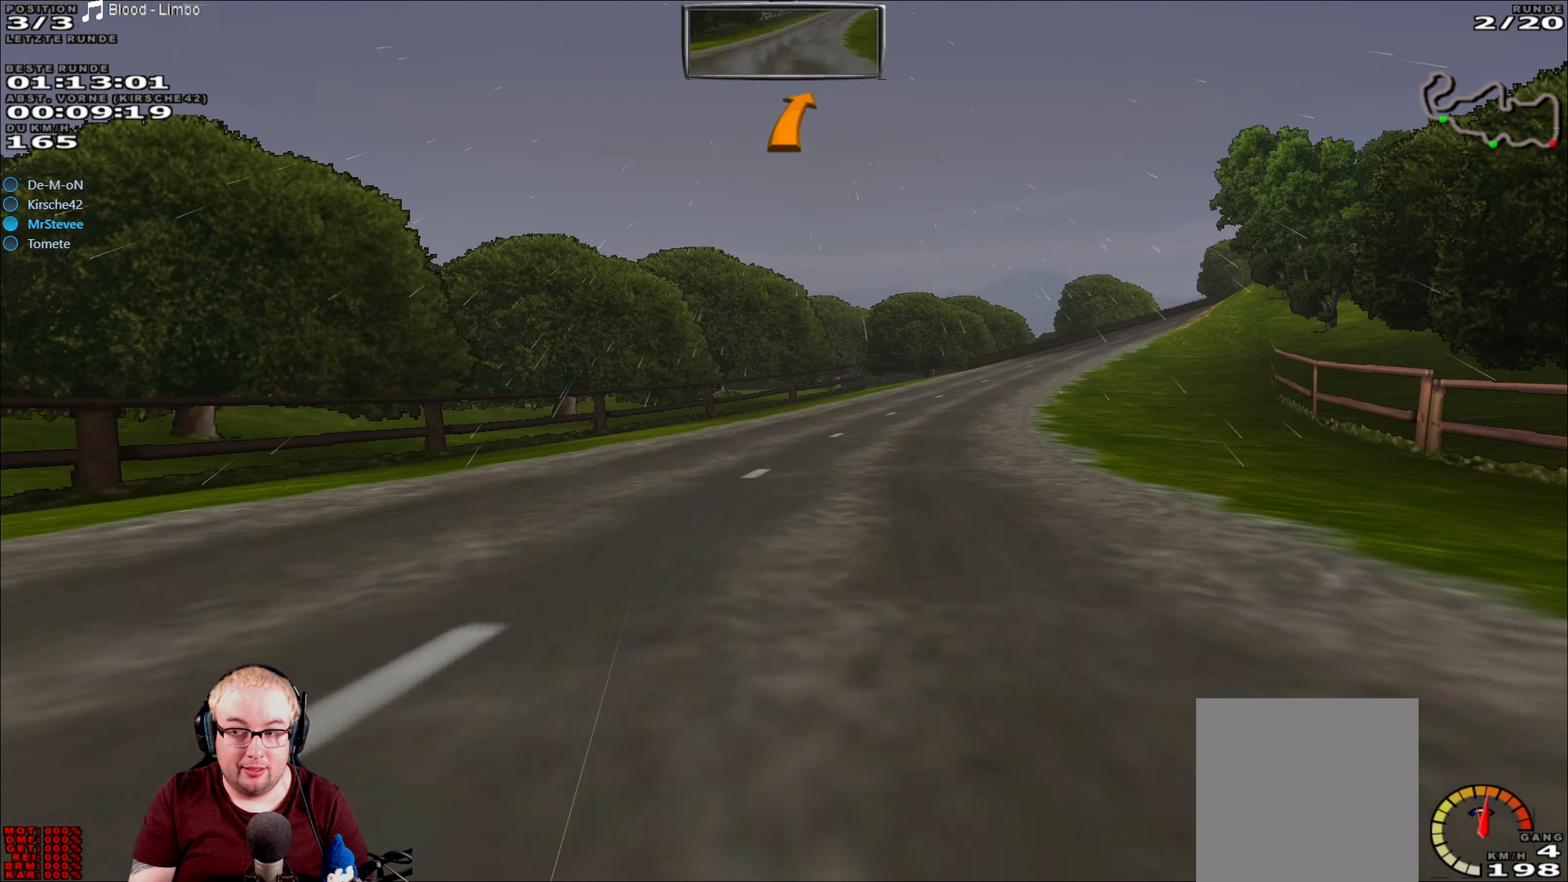
{"buttons": ["R2"], "left_stick": "center", "right_stick": "center", "events": [[50, "left_stick", "center"], [500, "R2", "down"]]}
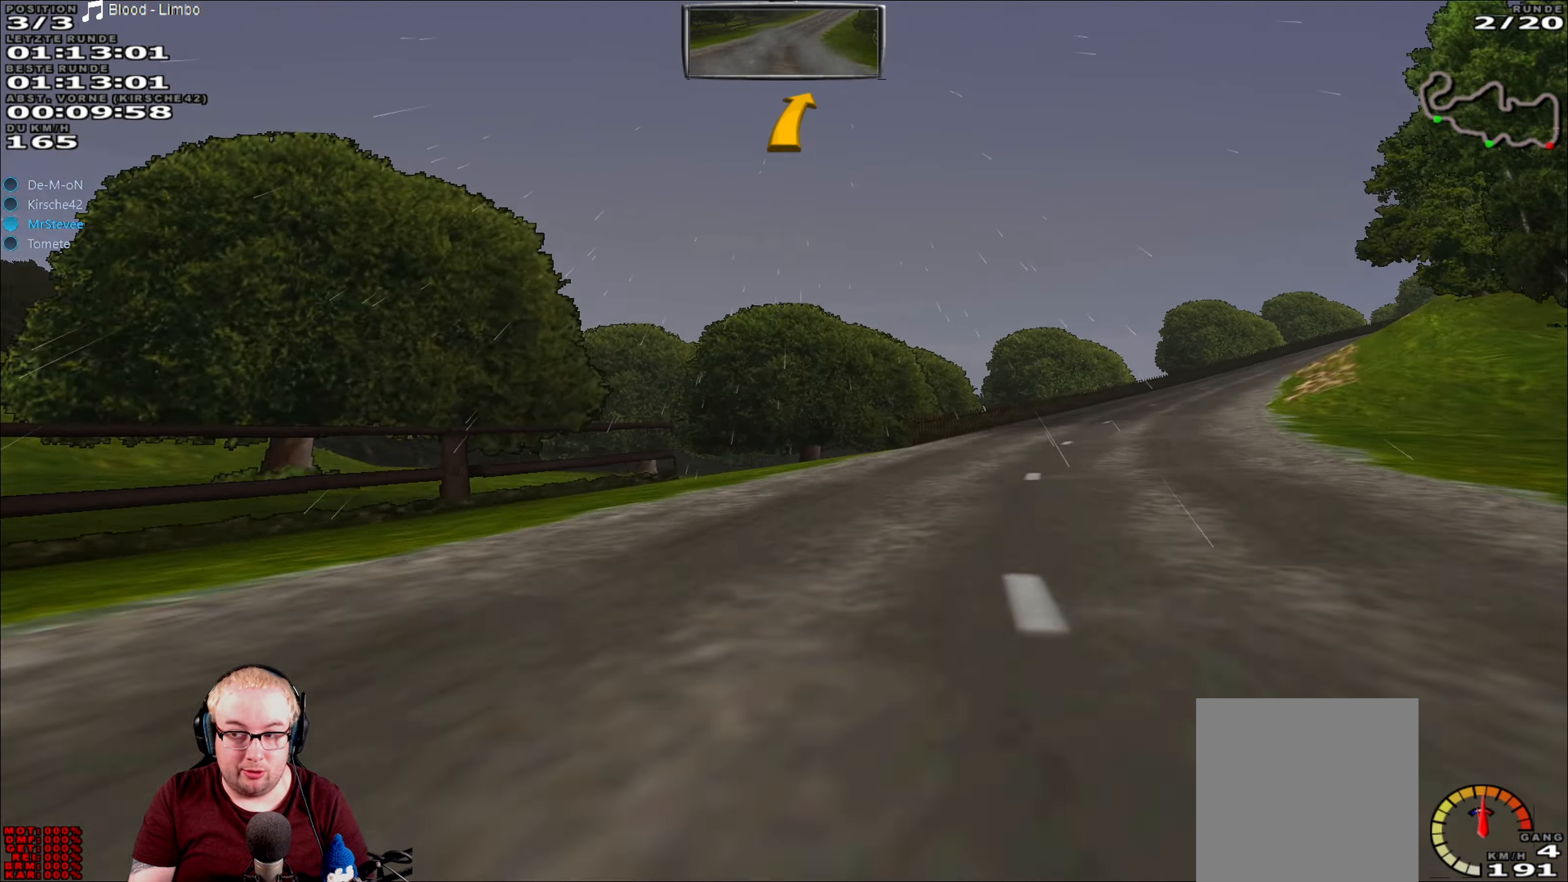
{"buttons": ["L2"], "left_stick": "right", "right_stick": "center", "events": [[17, "left_stick", "right"], [283, "R2", "up"], [433, "L2", "down"]]}
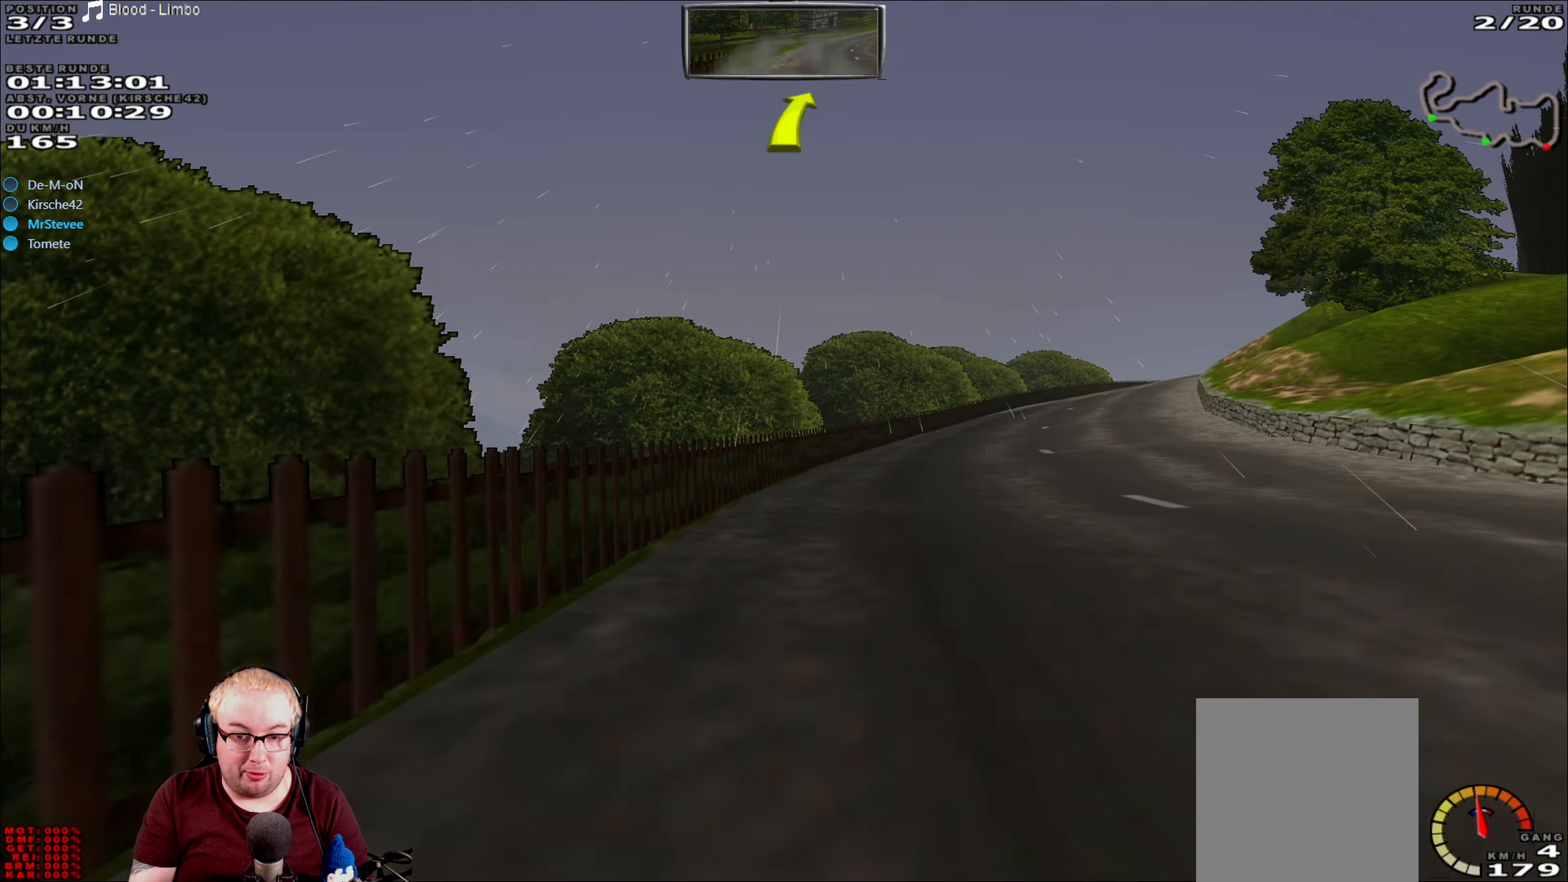
{"buttons": ["R2"], "left_stick": "center", "right_stick": "center", "events": [[83, "L2", "up"], [284, "R2", "down"], [300, "left_stick", "center"]]}
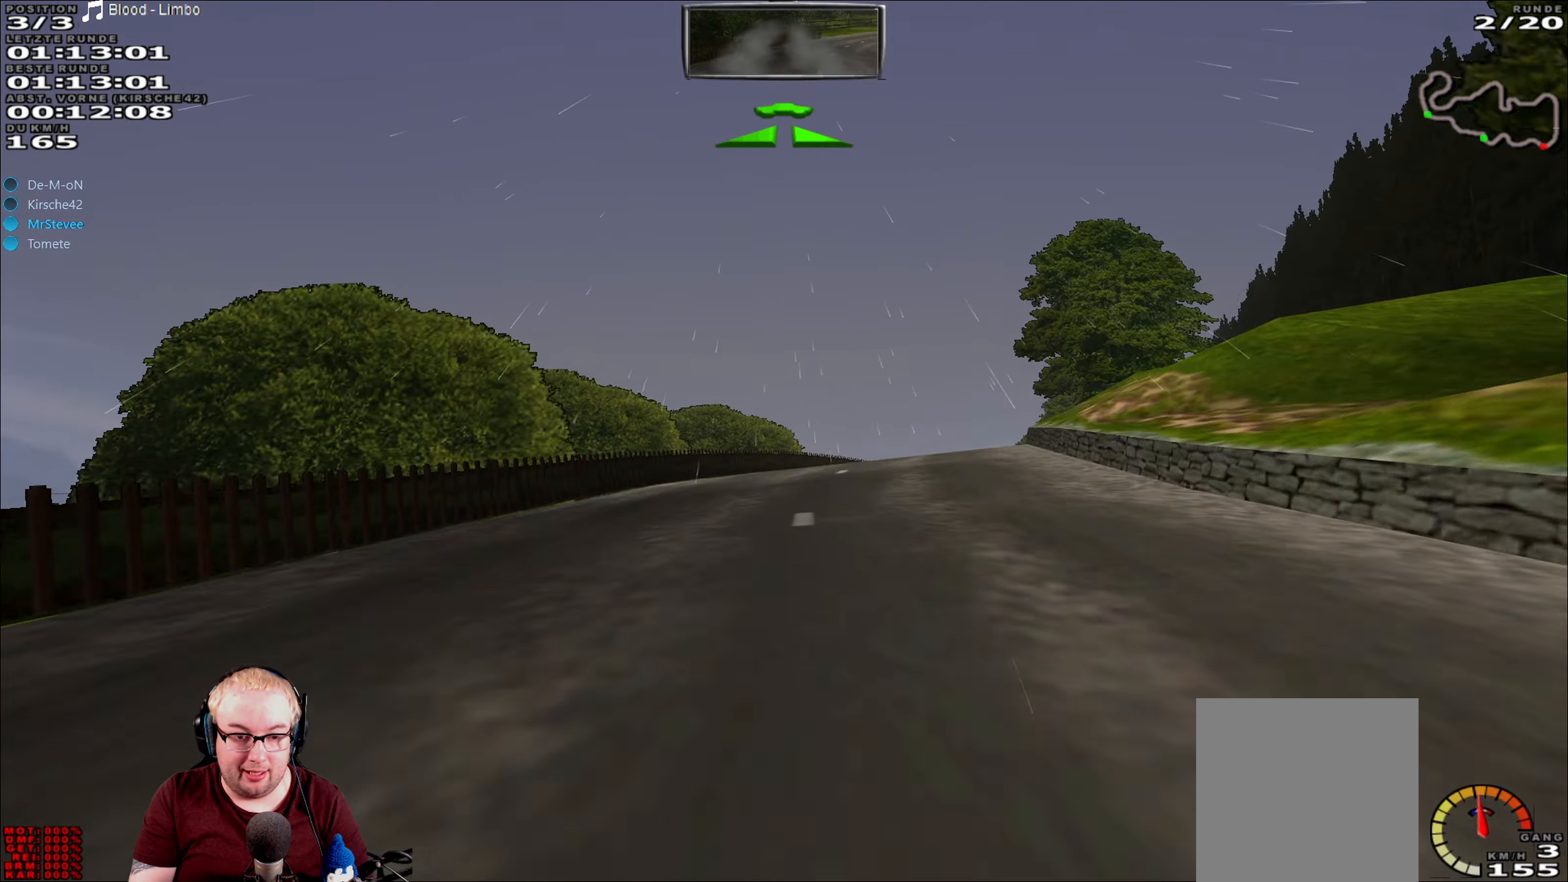
{"buttons": ["R2"], "left_stick": "down-left", "right_stick": "center", "events": [[67, "left_stick", "right"], [267, "left_stick", "center"], [484, "left_stick", "down-left"]]}
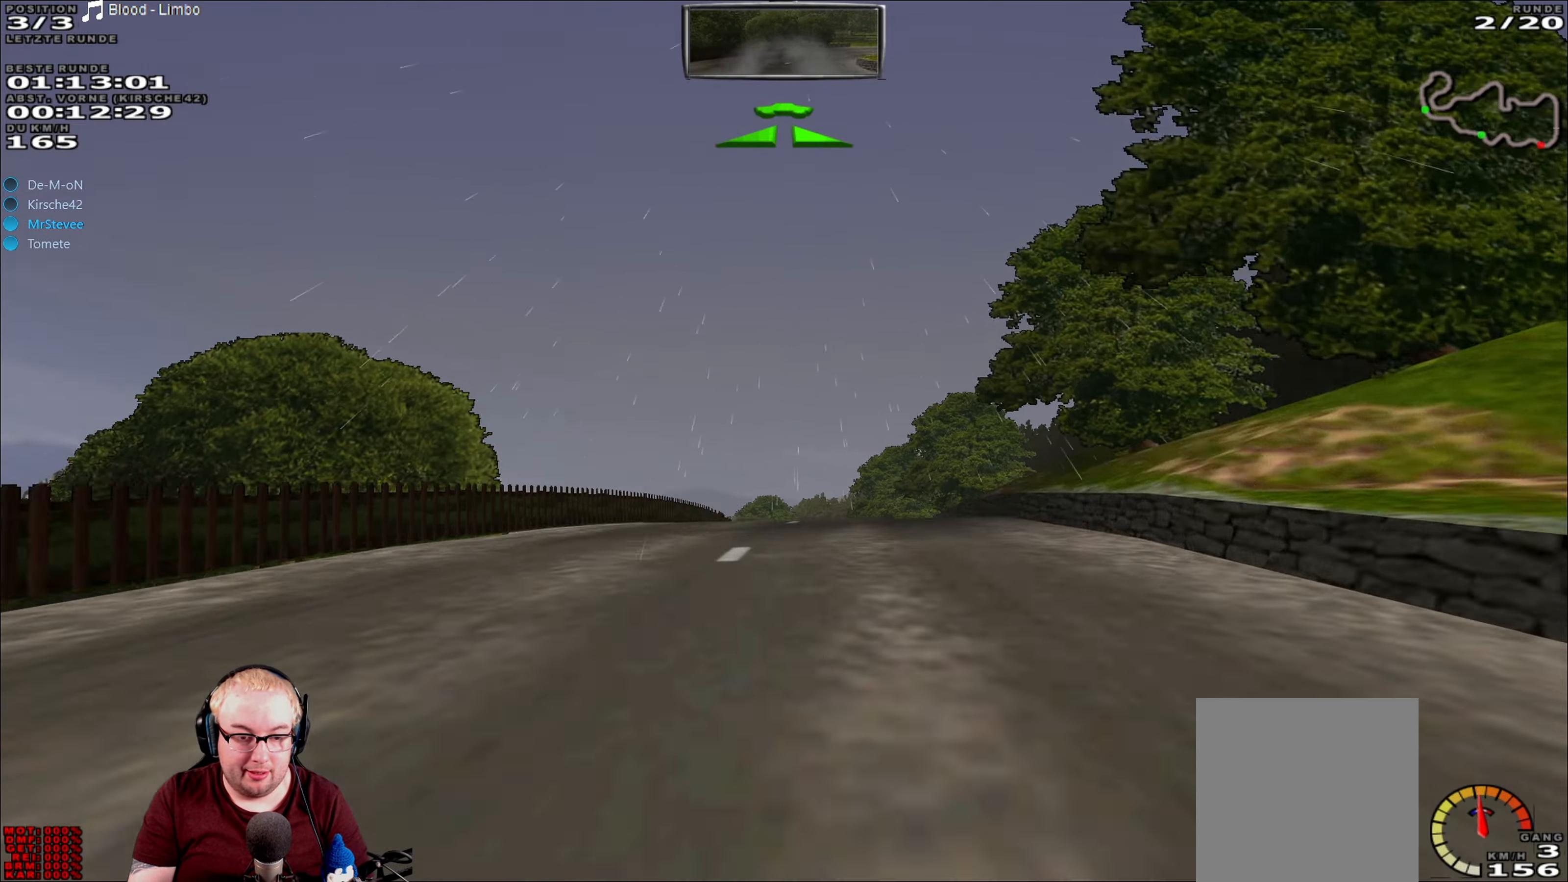
{"buttons": ["R2"], "left_stick": "center", "right_stick": "center", "events": [[84, "left_stick", "center"], [234, "left_stick", "right"], [367, "left_stick", "center"]]}
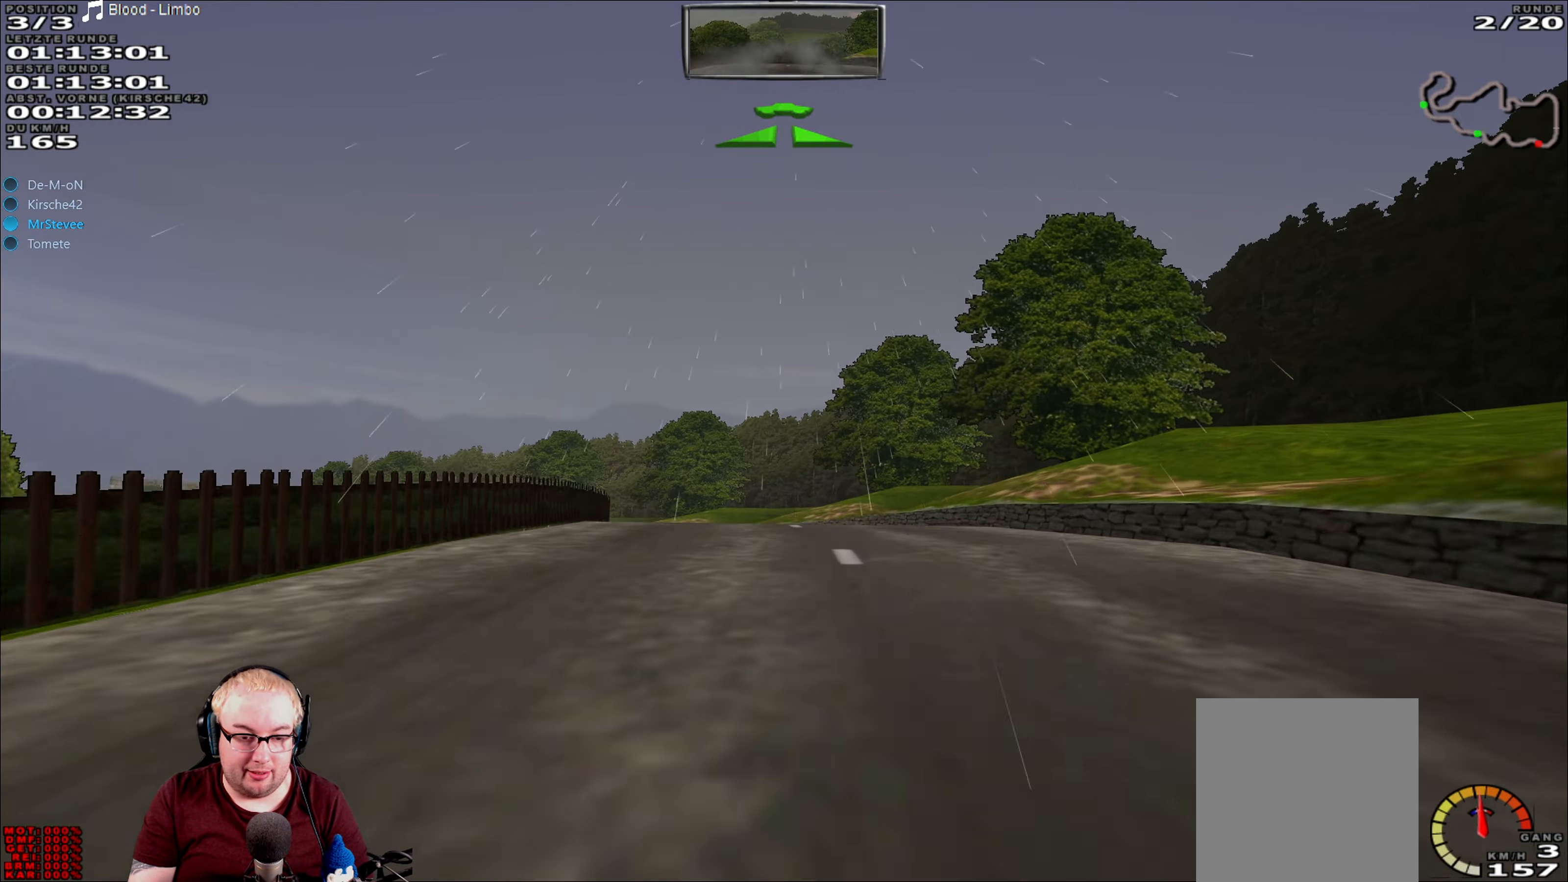
{"buttons": ["R2"], "left_stick": "down-left", "right_stick": "center", "events": [[67, "left_stick", "down-left"], [217, "left_stick", "center"], [334, "left_stick", "down-left"], [450, "left_stick", "center"], [500, "left_stick", "down-left"]]}
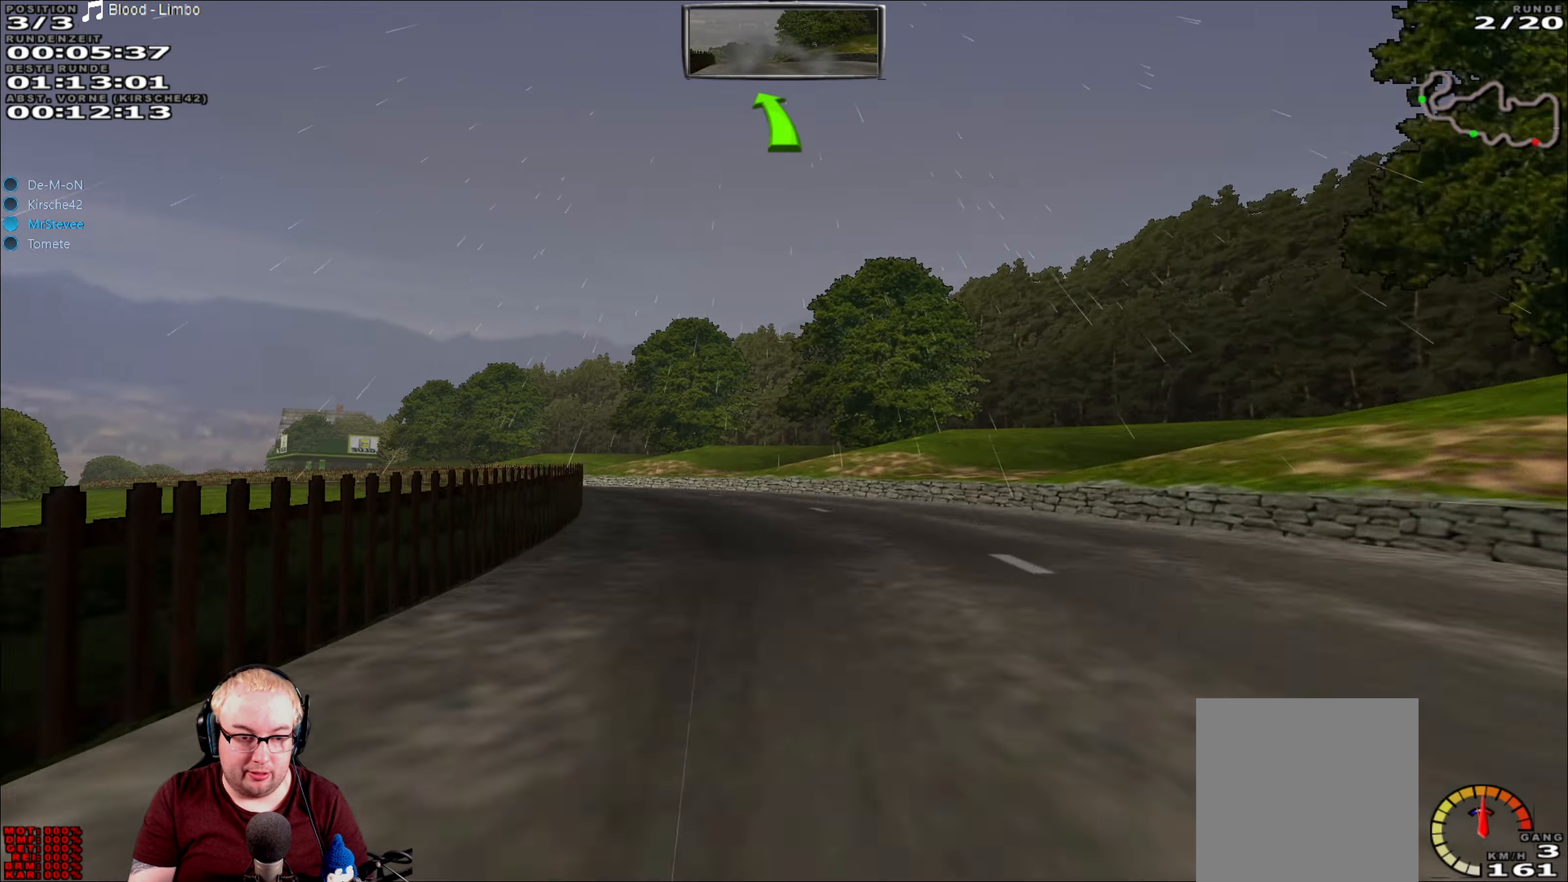
{"buttons": ["R2"], "left_stick": "center", "right_stick": "center", "events": [[200, "left_stick", "center"], [300, "left_stick", "down-left"], [367, "R2", "up"], [417, "left_stick", "center"], [450, "R2", "down"]]}
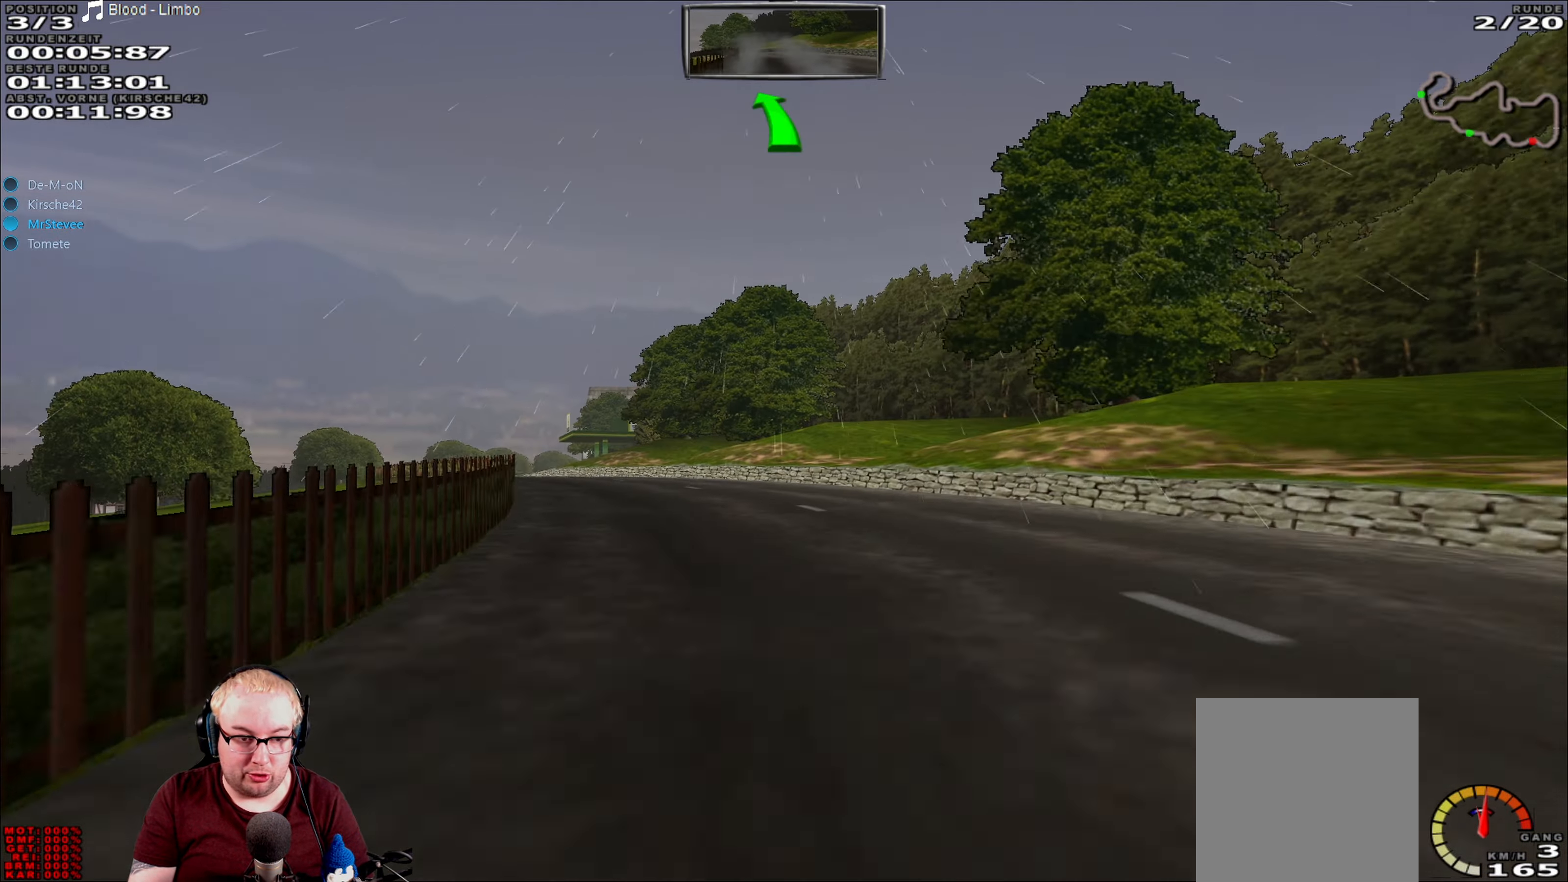
{"buttons": ["R2"], "left_stick": "center", "right_stick": "center", "events": [[67, "left_stick", "down-left"], [217, "left_stick", "center"], [284, "left_stick", "left"], [500, "left_stick", "center"]]}
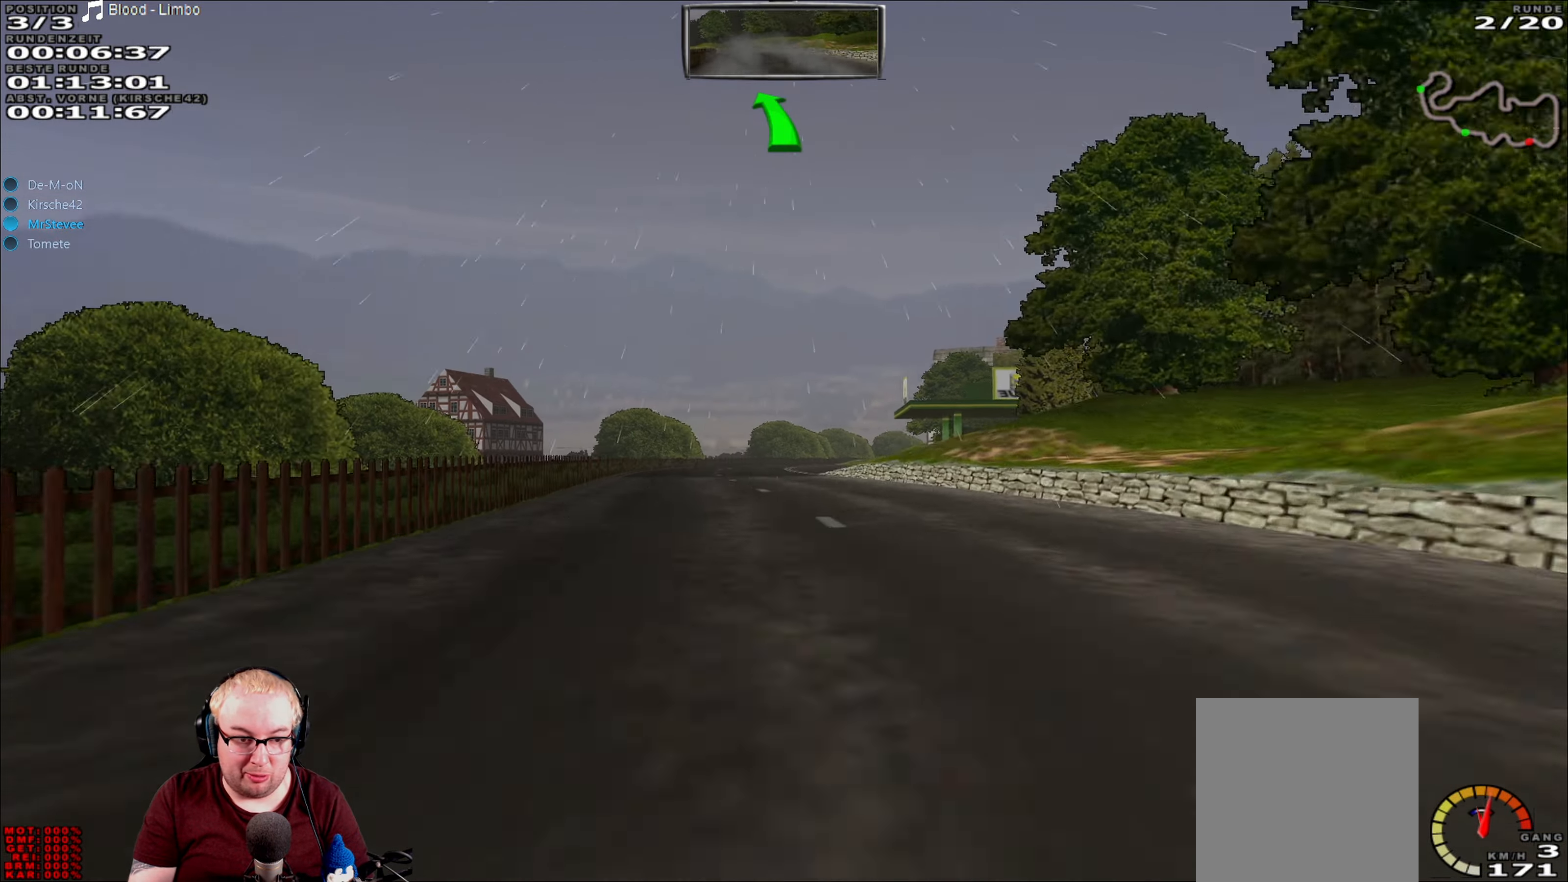
{"buttons": ["R2"], "left_stick": "right", "right_stick": "center", "events": [[300, "left_stick", "right"], [417, "left_stick", "center"], [484, "left_stick", "right"]]}
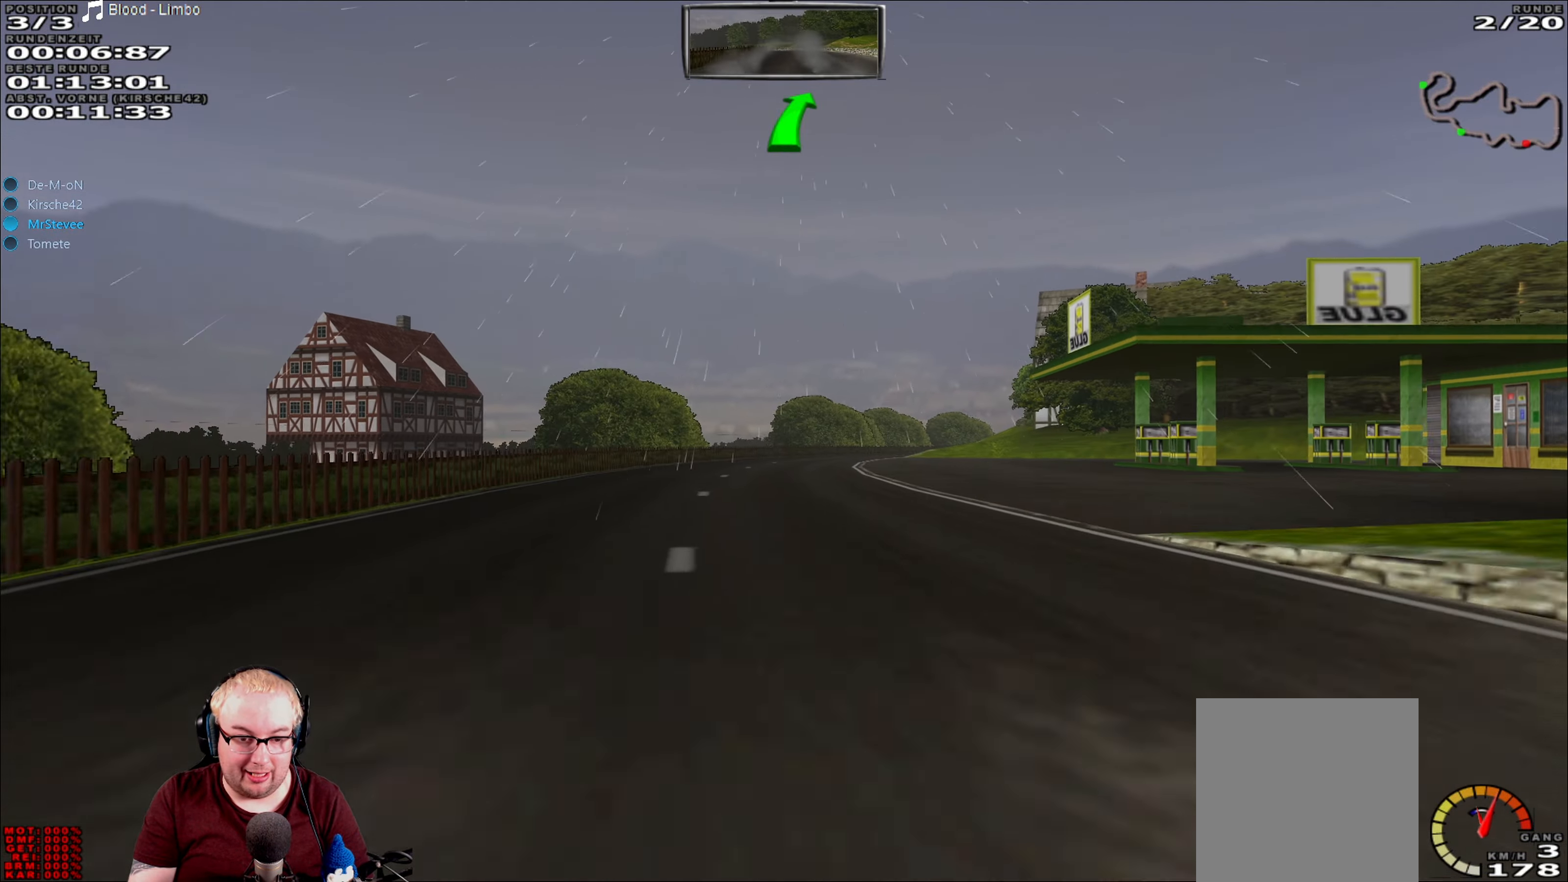
{"buttons": ["R2"], "left_stick": "center", "right_stick": "center", "events": [[67, "left_stick", "center"], [317, "left_stick", "down-left"], [417, "left_stick", "center"]]}
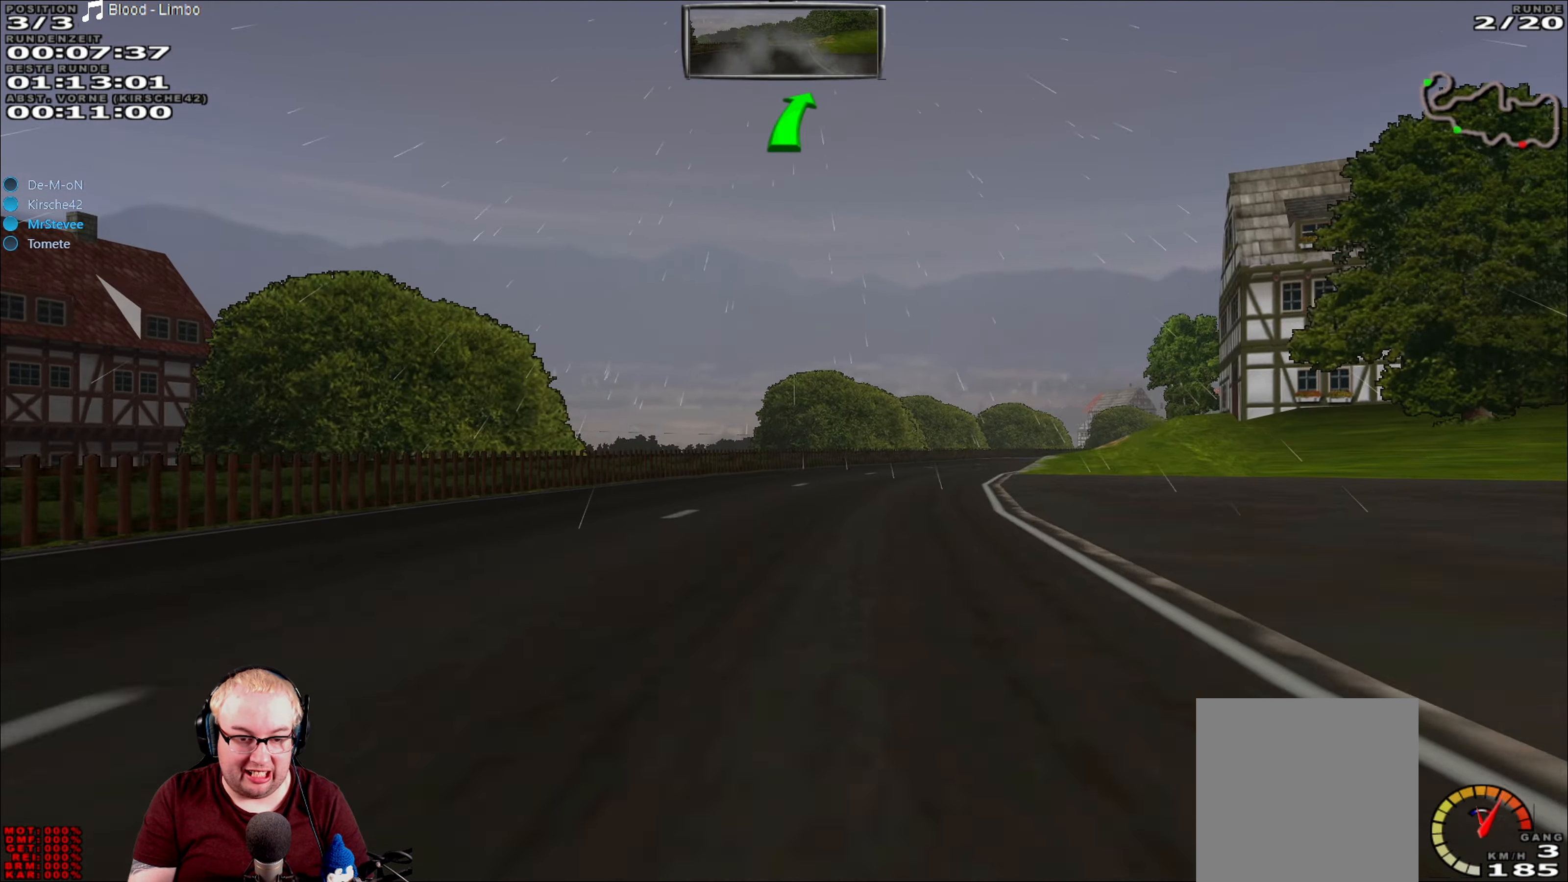
{"buttons": ["R2"], "left_stick": "right", "right_stick": "center", "events": [[17, "left_stick", "right"], [284, "left_stick", "center"], [384, "left_stick", "right"]]}
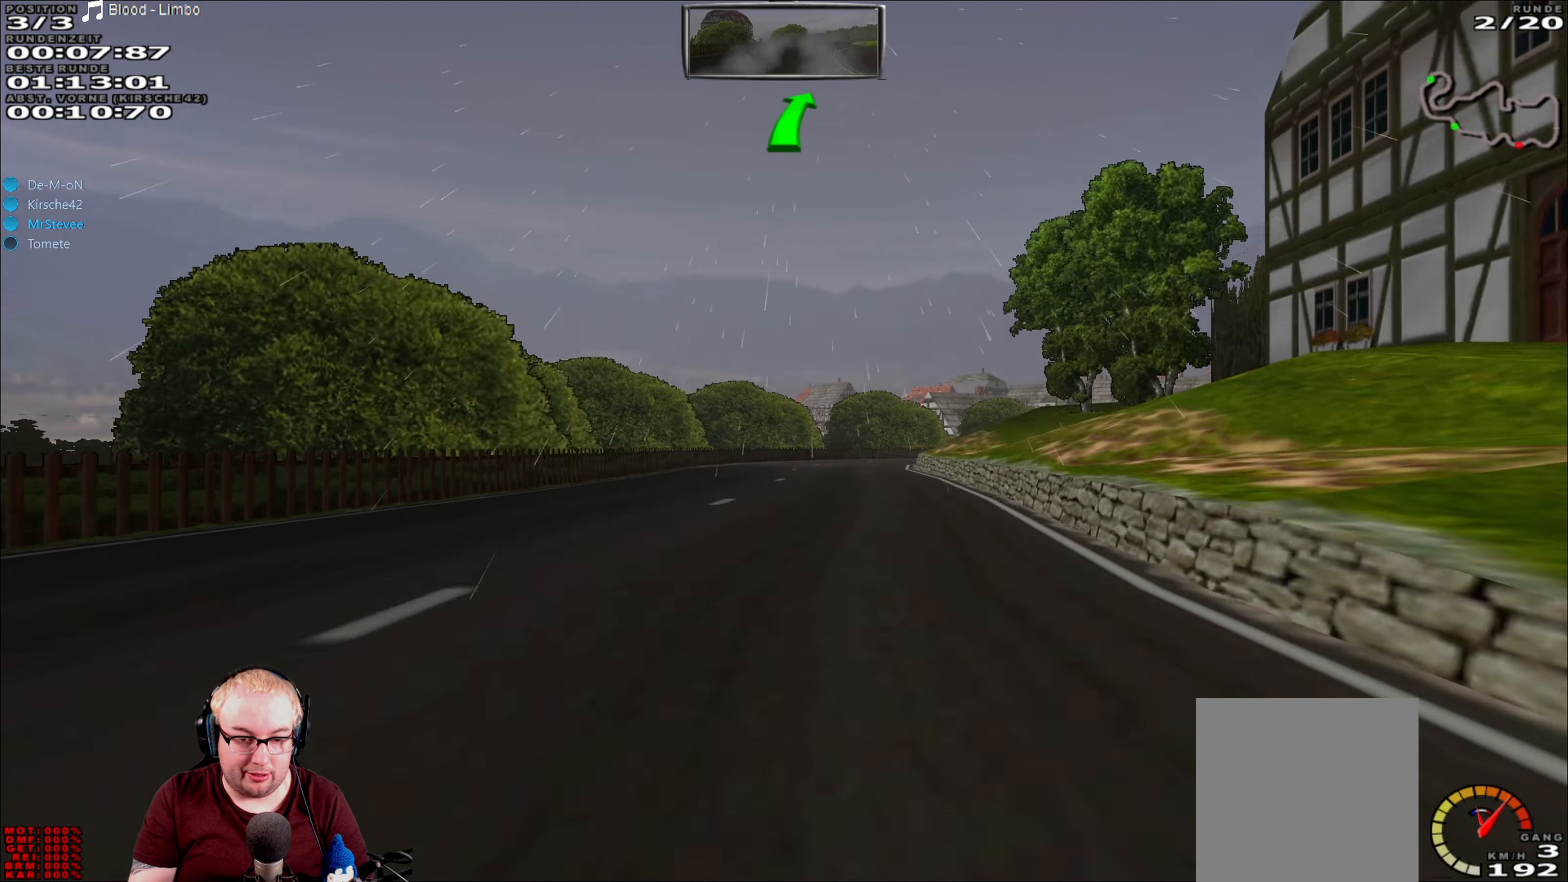
{"buttons": [], "left_stick": "right", "right_stick": "center", "events": [[17, "left_stick", "center"], [400, "left_stick", "right"], [484, "R2", "up"]]}
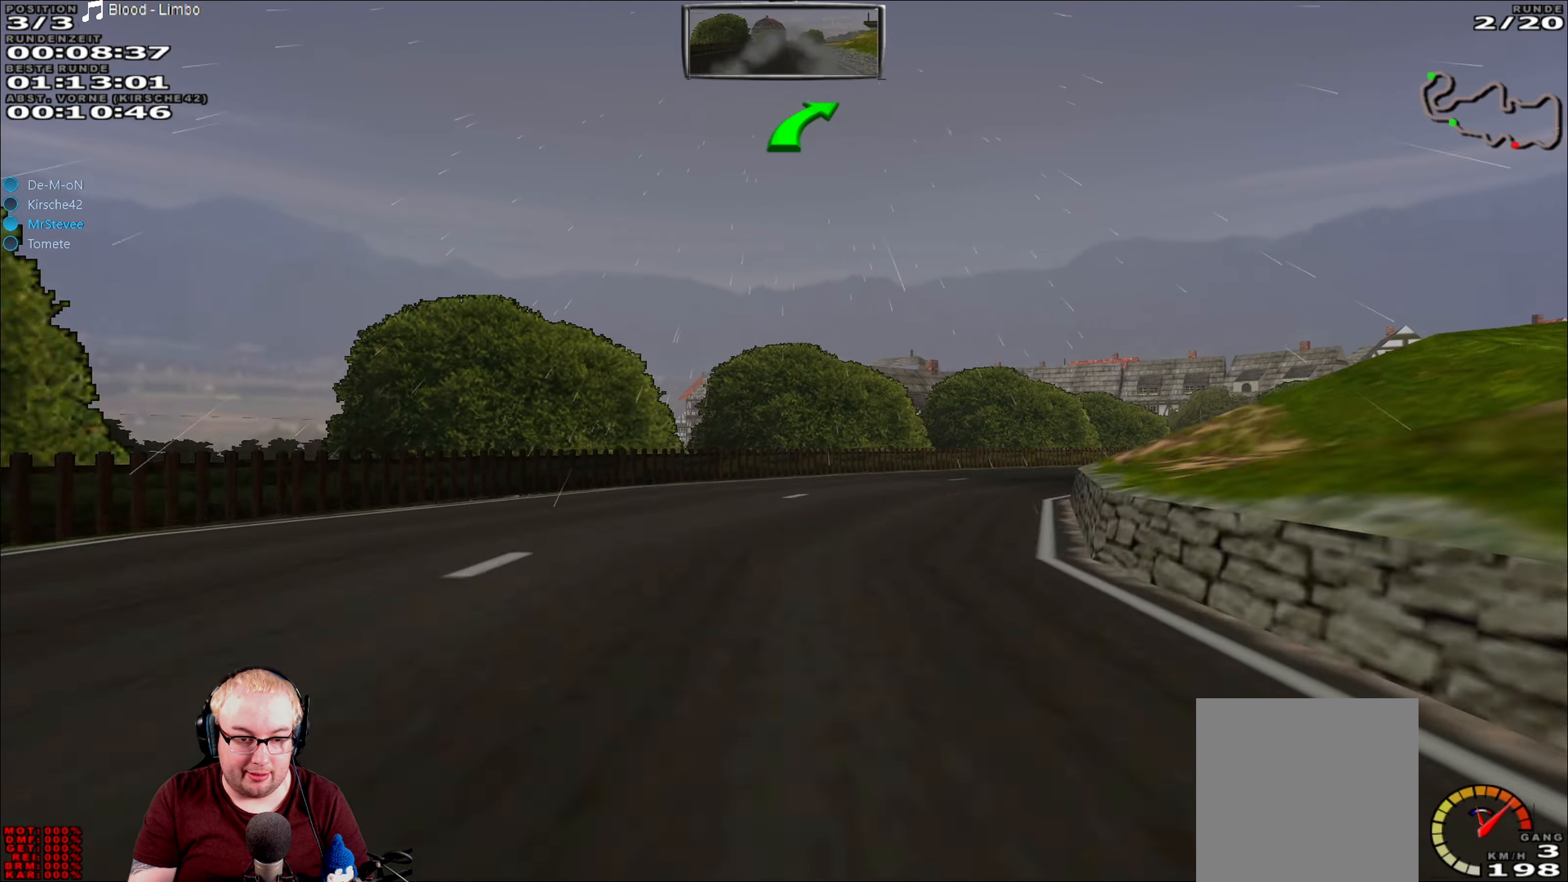
{"buttons": [], "left_stick": "right", "right_stick": "center", "events": [[17, "L2", "down"], [234, "L2", "up"]]}
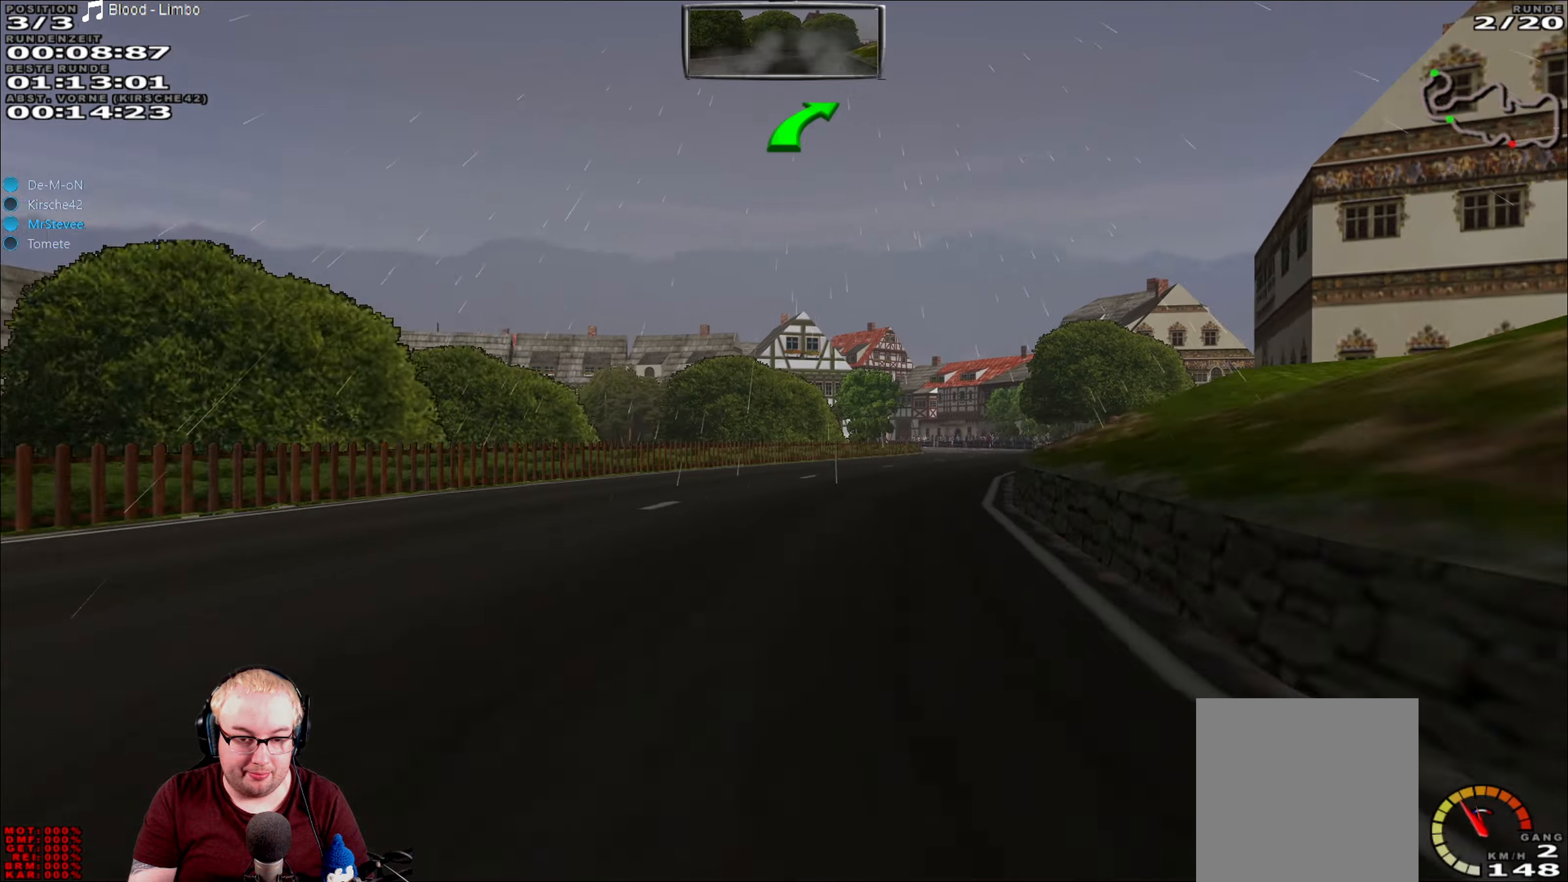
{"buttons": ["R2"], "left_stick": "center", "right_stick": "center", "events": [[33, "R2", "down"], [83, "left_stick", "center"], [400, "left_stick", "right"], [483, "left_stick", "center"]]}
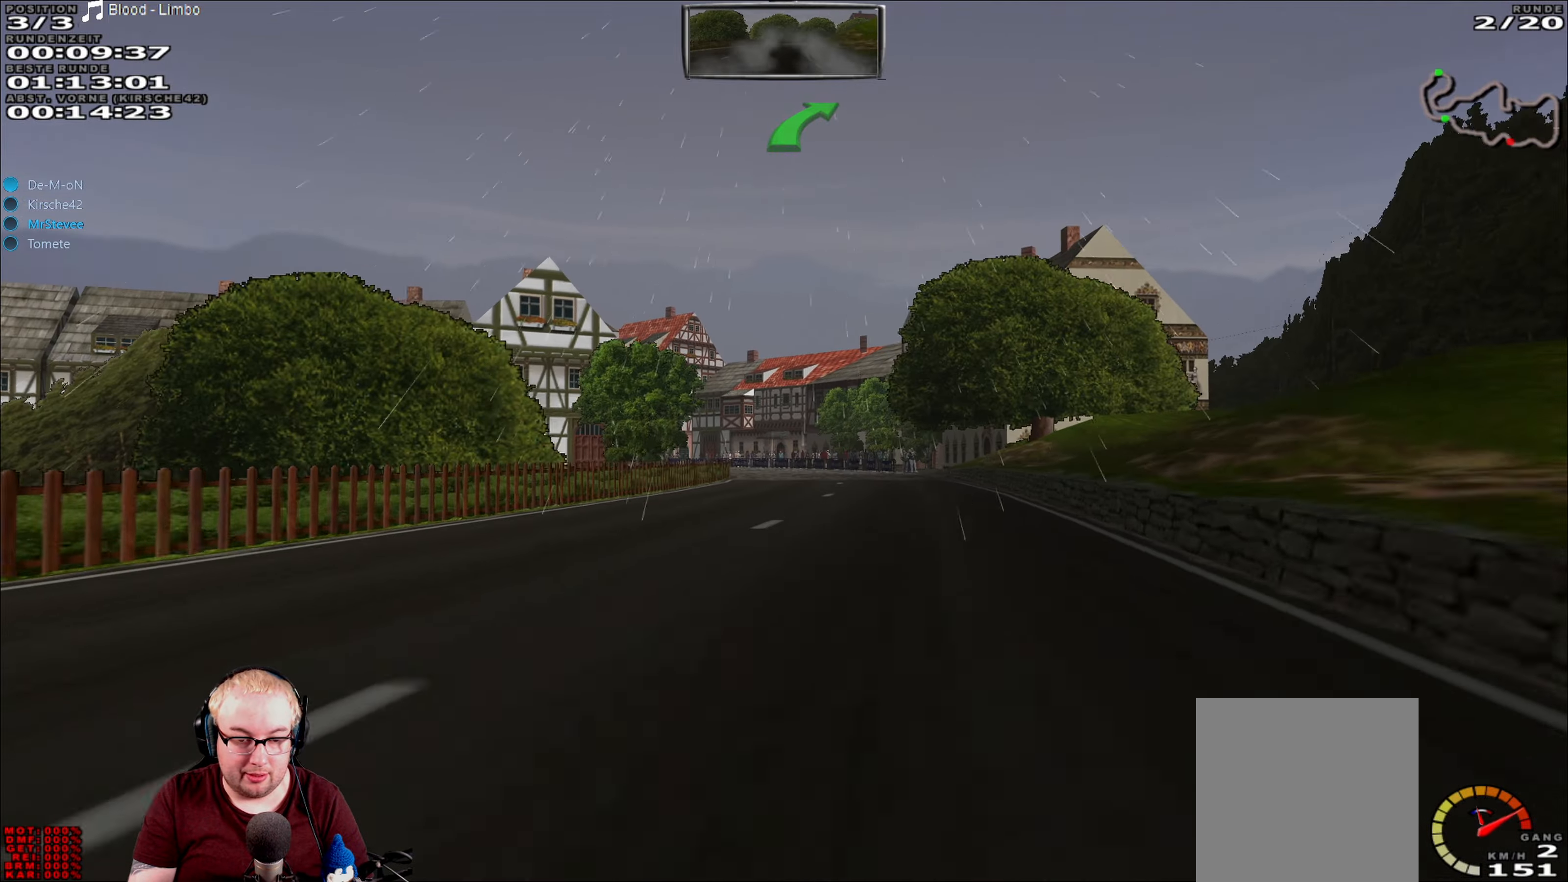
{"buttons": ["R2"], "left_stick": "center", "right_stick": "center", "events": []}
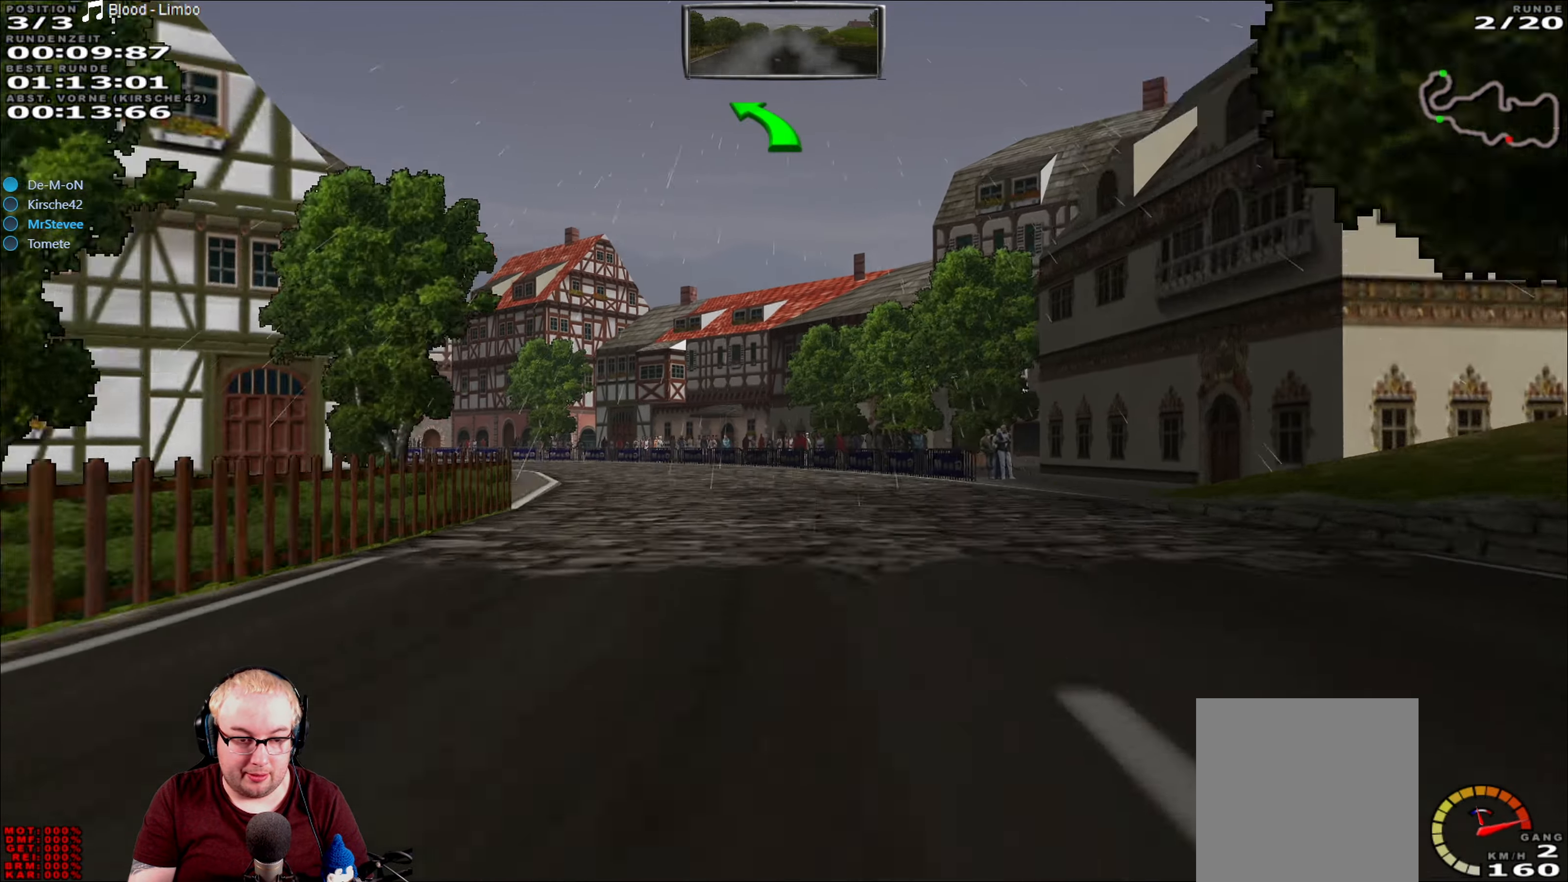
{"buttons": ["R2"], "left_stick": "down-left", "right_stick": "center", "events": [[83, "left_stick", "down-left"], [266, "R2", "up"], [500, "R2", "down"]]}
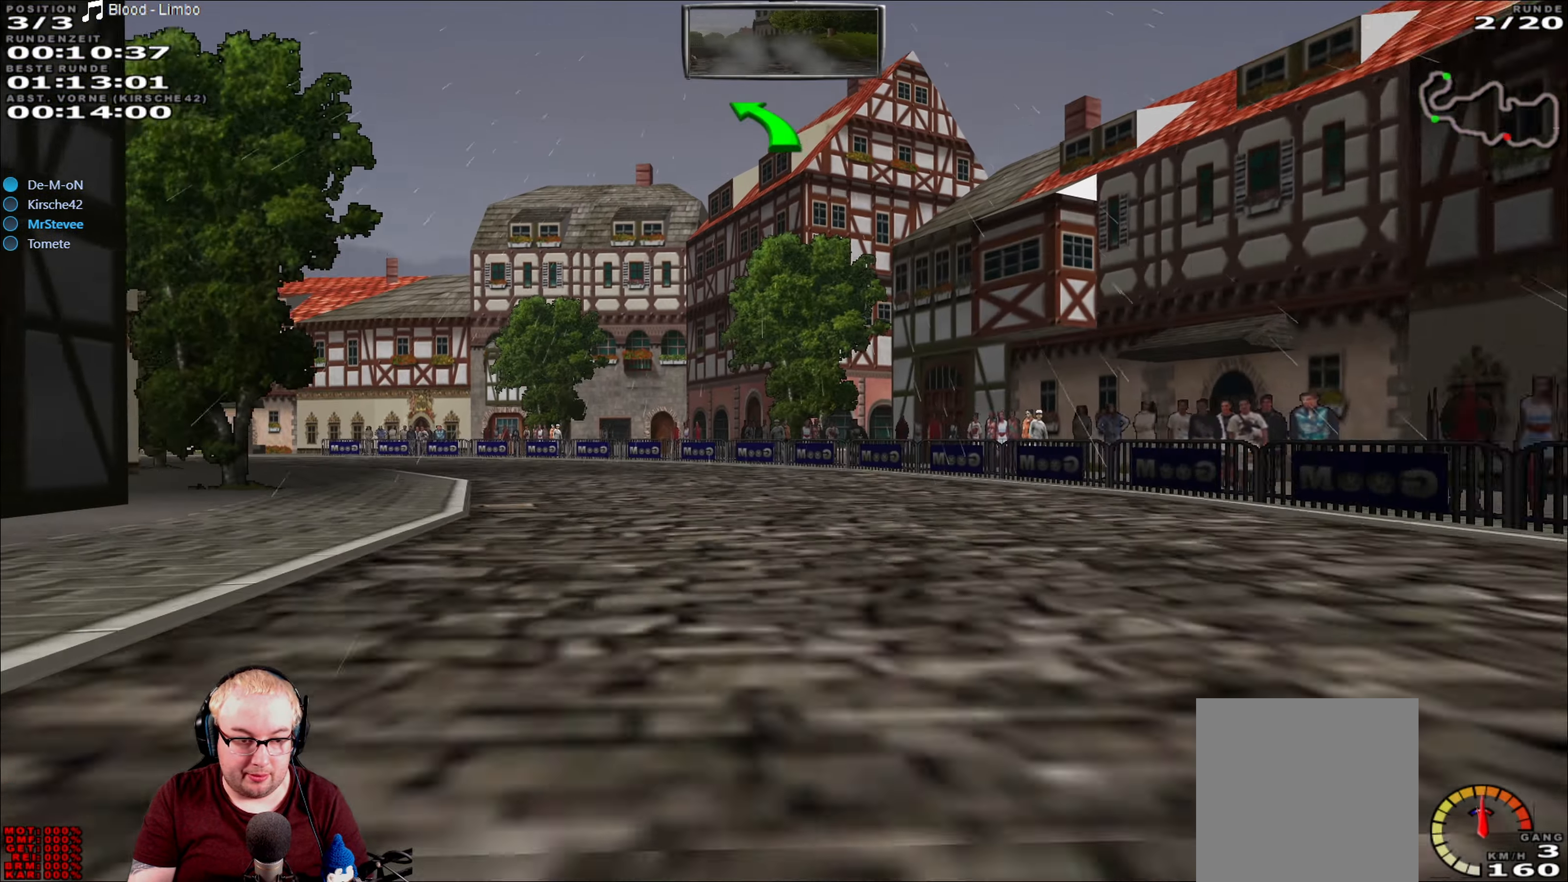
{"buttons": ["R2"], "left_stick": "down-left", "right_stick": "center", "events": []}
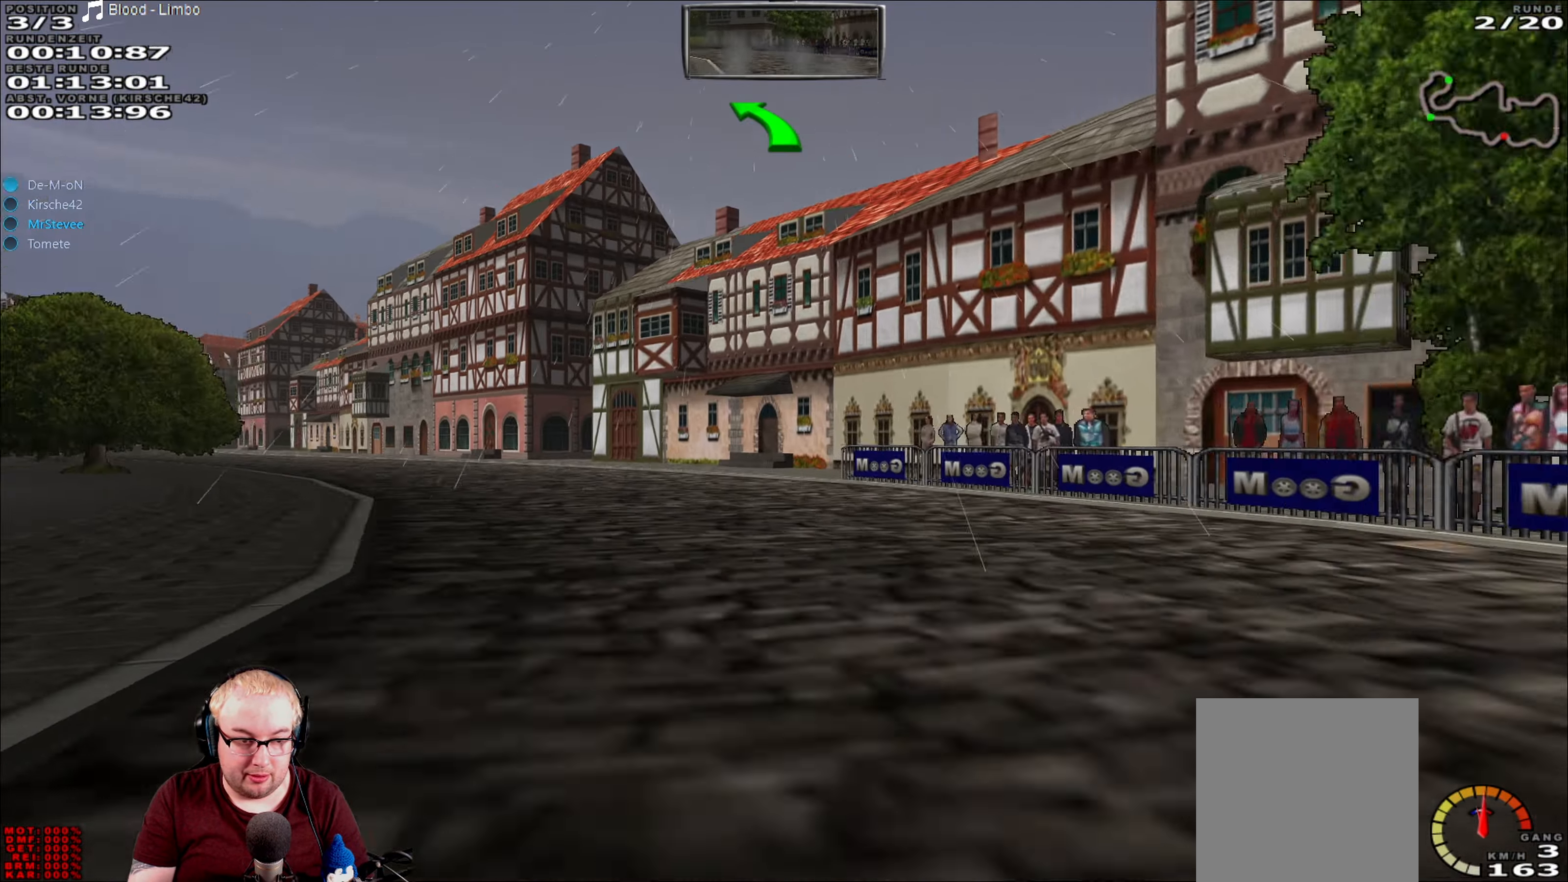
{"buttons": ["R2"], "left_stick": "down-left", "right_stick": "center", "events": [[283, "left_stick", "center"], [500, "left_stick", "down-left"]]}